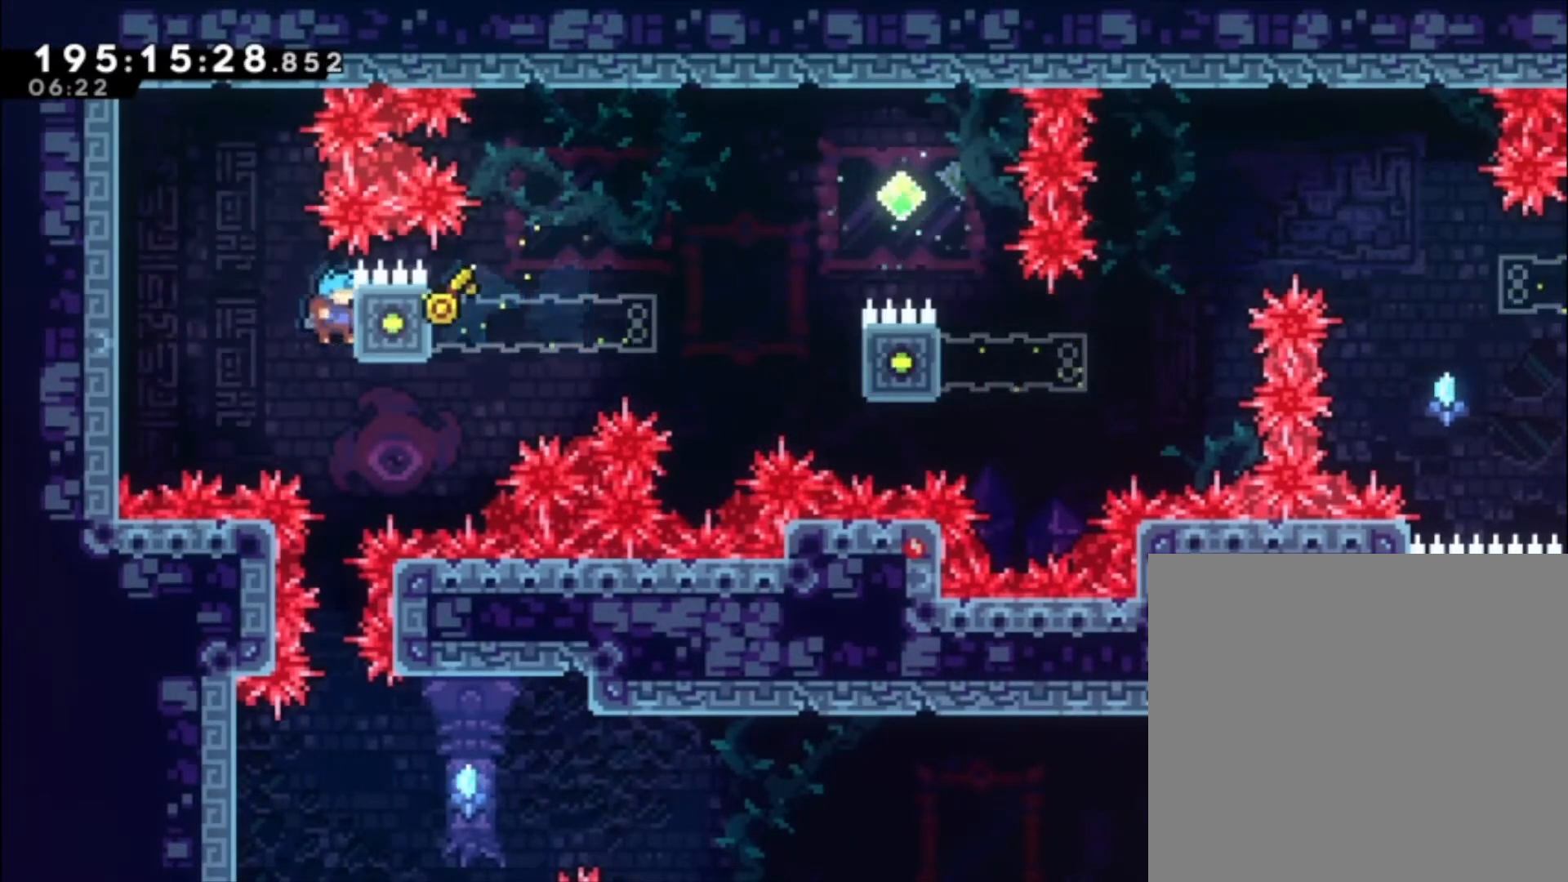
Gameplay with a controller (Xbox layout); each line is a JSON object with the inputs held at the frame after it (dt_ms = milliseconds from this image to that frame). "events" lists button and stick changes between this image and that frame as [ms after this image, input, new state], when the widget could be followed in between. Not read: right_stick.
{"dt_ms": 500, "buttons": [], "left_stick": "center", "events": []}
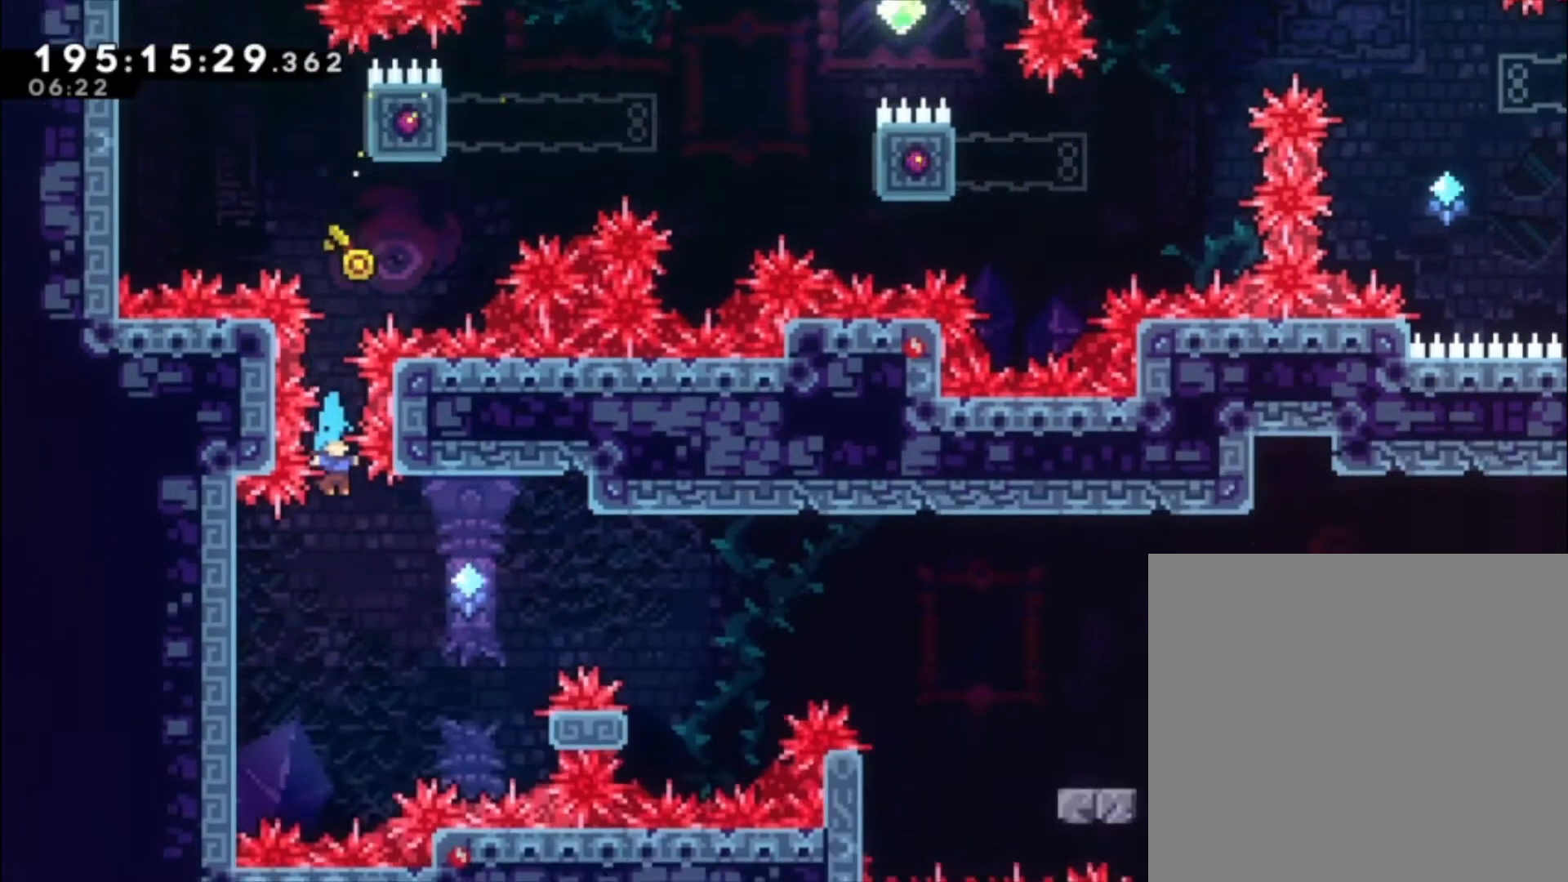
{"dt_ms": 500, "buttons": ["L1"], "left_stick": "center", "events": [[33, "left_stick", "left"], [67, "L1", "down"], [367, "left_stick", "center"]]}
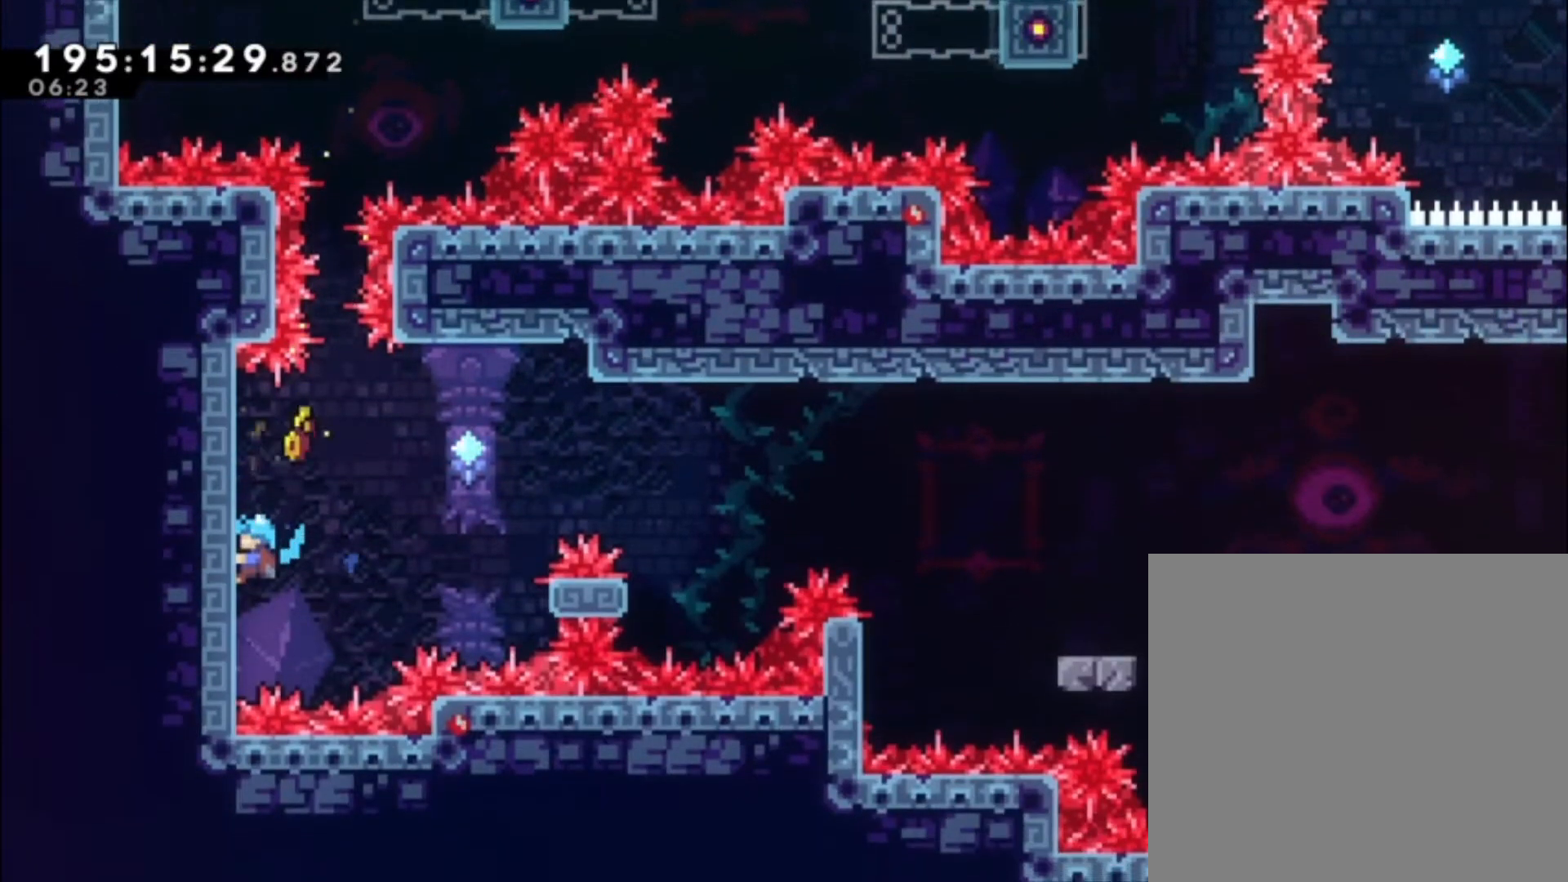
{"dt_ms": 500, "buttons": [], "left_stick": "center", "events": [[100, "A", "down"], [467, "L1", "up"], [500, "A", "up"]]}
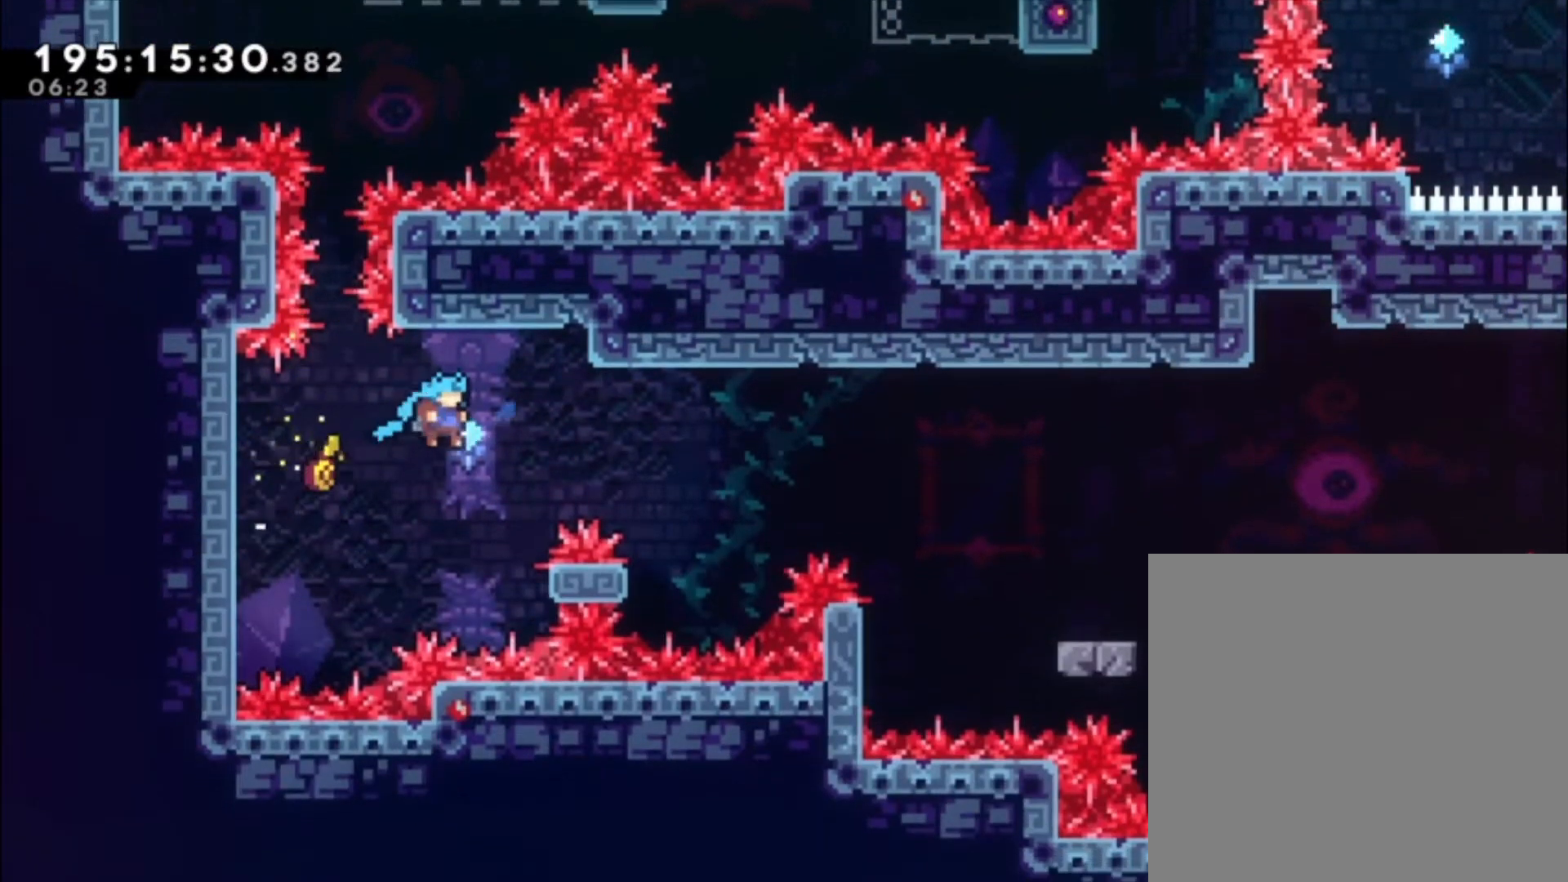
{"dt_ms": 500, "buttons": ["L1", "L2"], "left_stick": "up"}
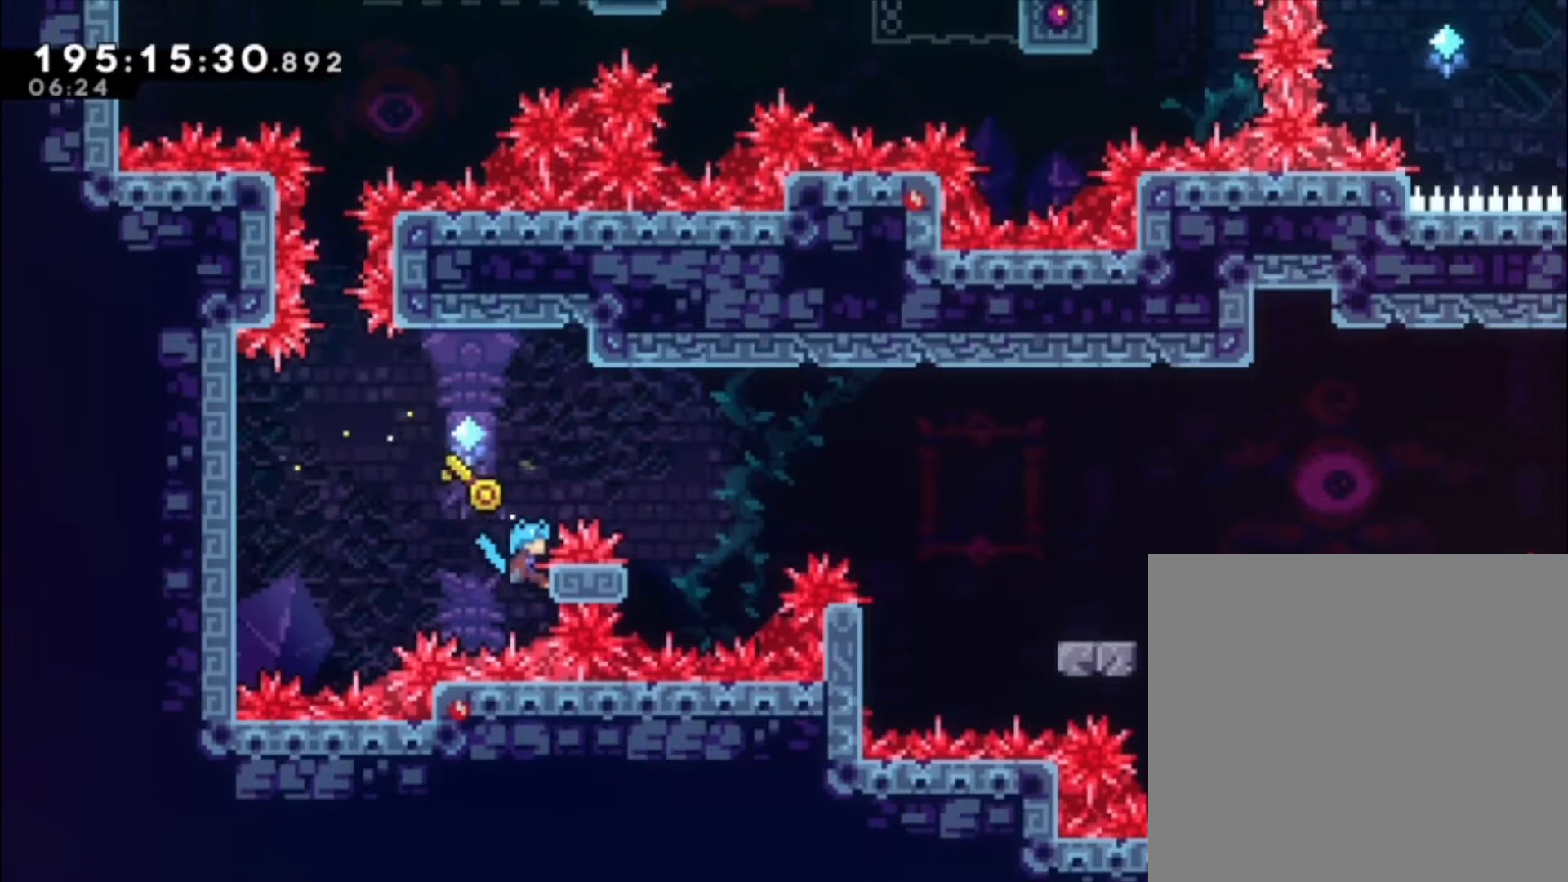
{"dt_ms": 500, "buttons": ["A"], "left_stick": "center", "events": [[100, "A", "down"], [100, "L2", "up"], [100, "left_stick", "center"], [433, "L1", "up"]]}
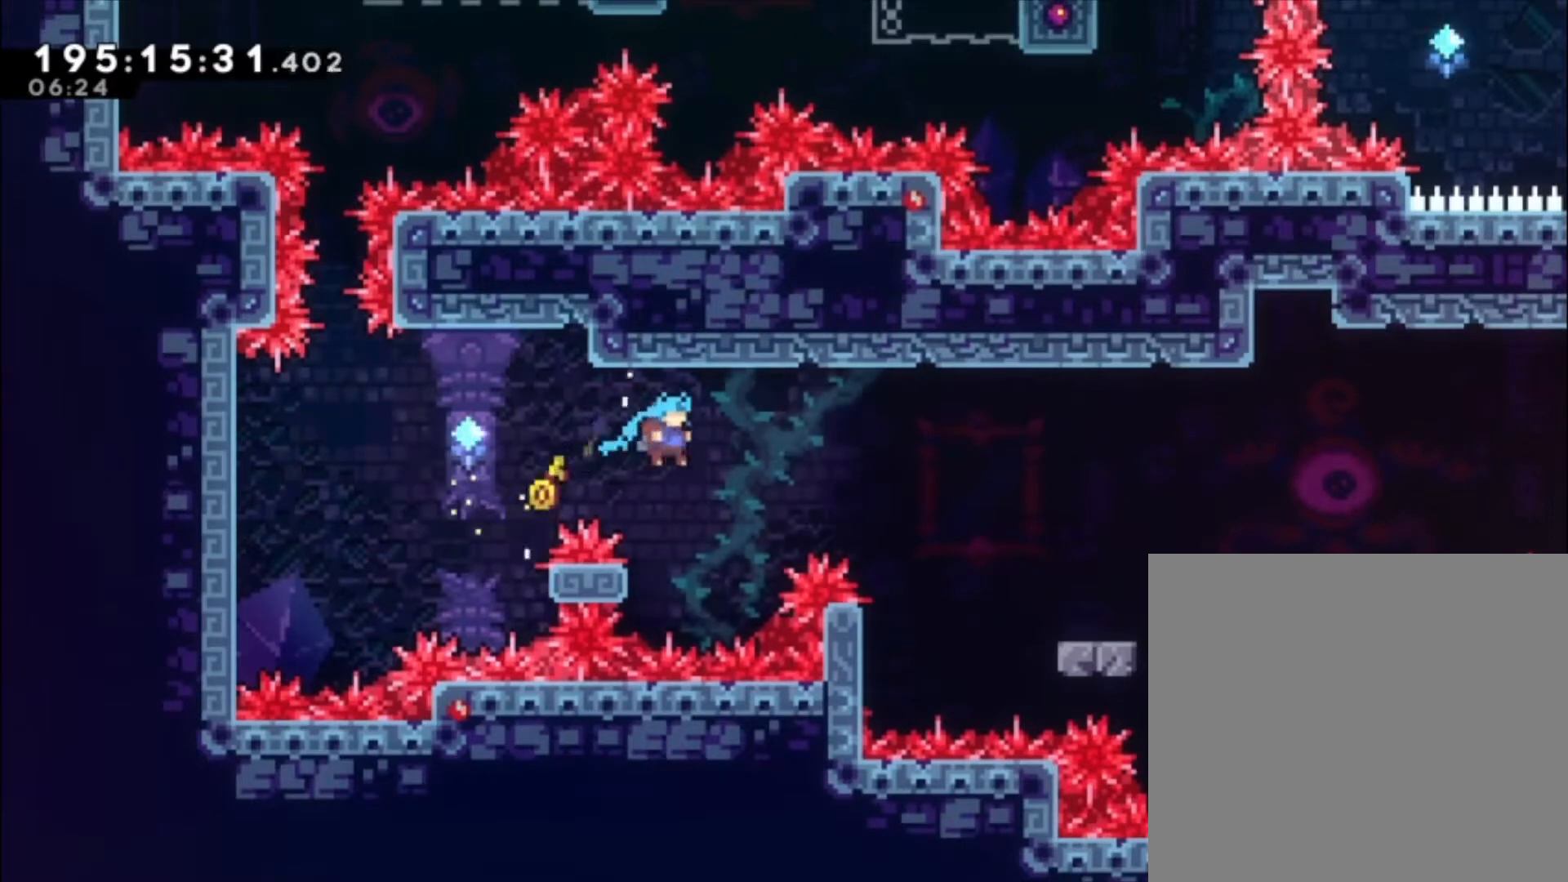
{"dt_ms": 1000, "buttons": ["A", "L1"], "left_stick": "center"}
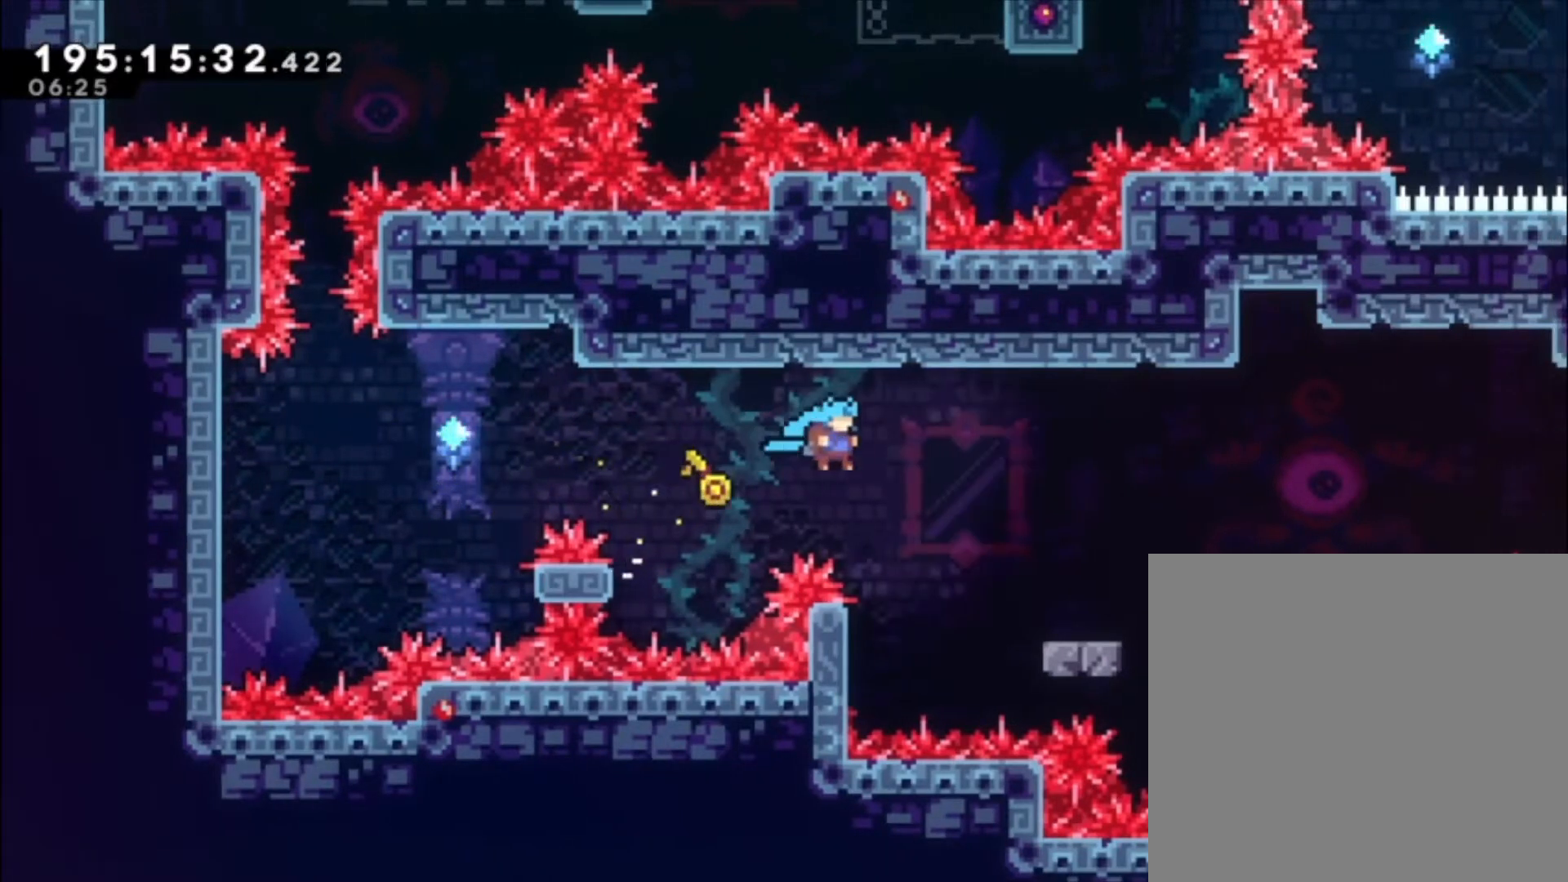
{"dt_ms": 500, "buttons": ["L1"], "left_stick": "up-left", "events": [[100, "left_stick", "up-left"], [300, "A", "up"]]}
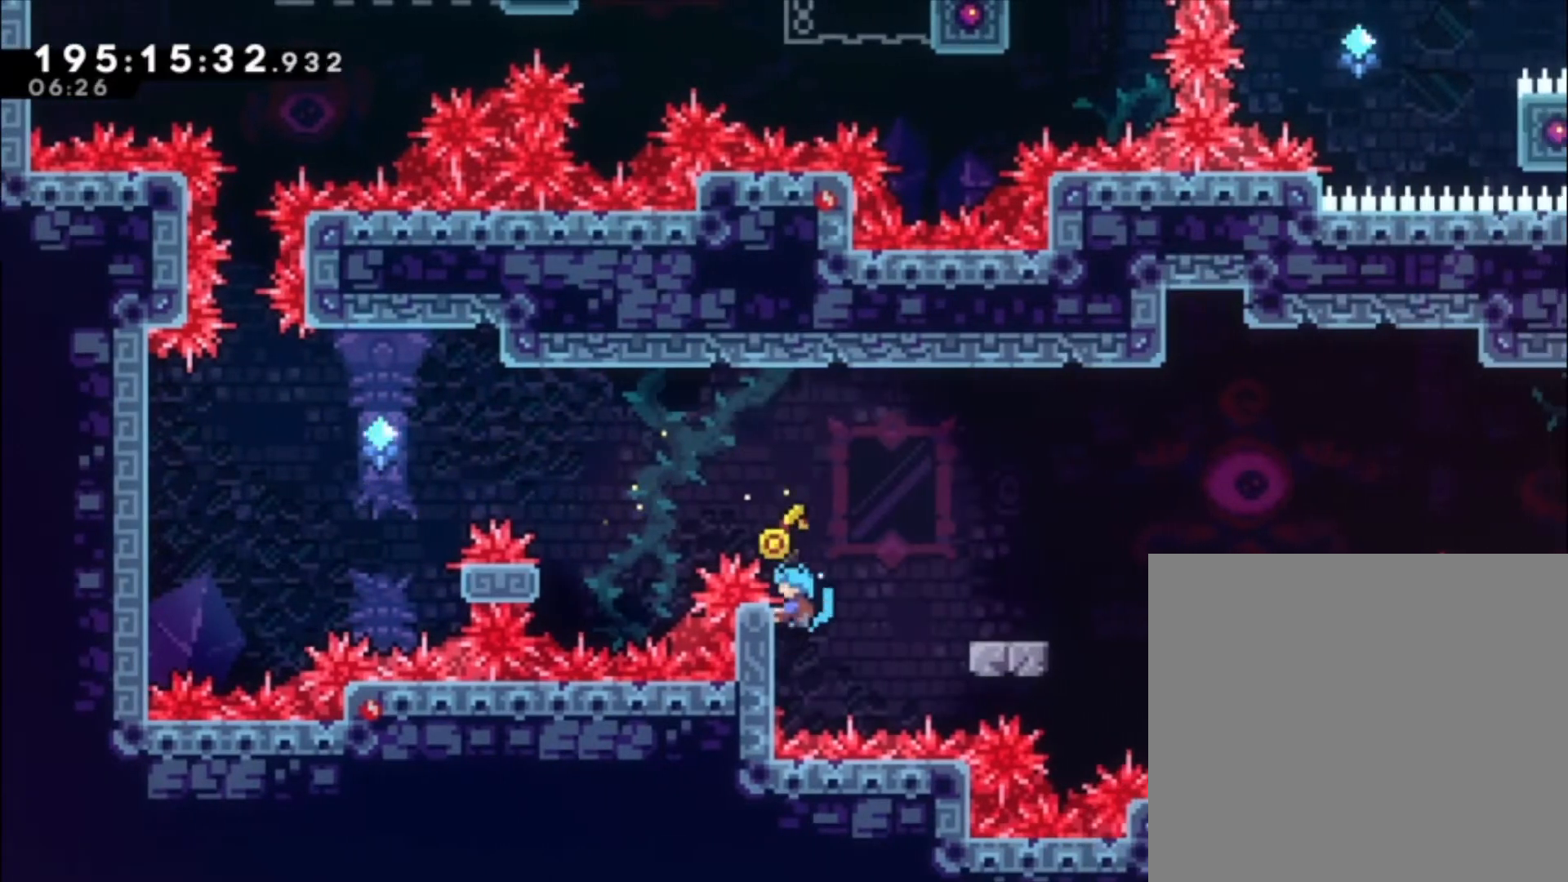
{"dt_ms": 500, "buttons": [], "left_stick": "center", "events": [[33, "left_stick", "center"], [100, "A", "down"], [467, "L1", "up"], [500, "A", "up"]]}
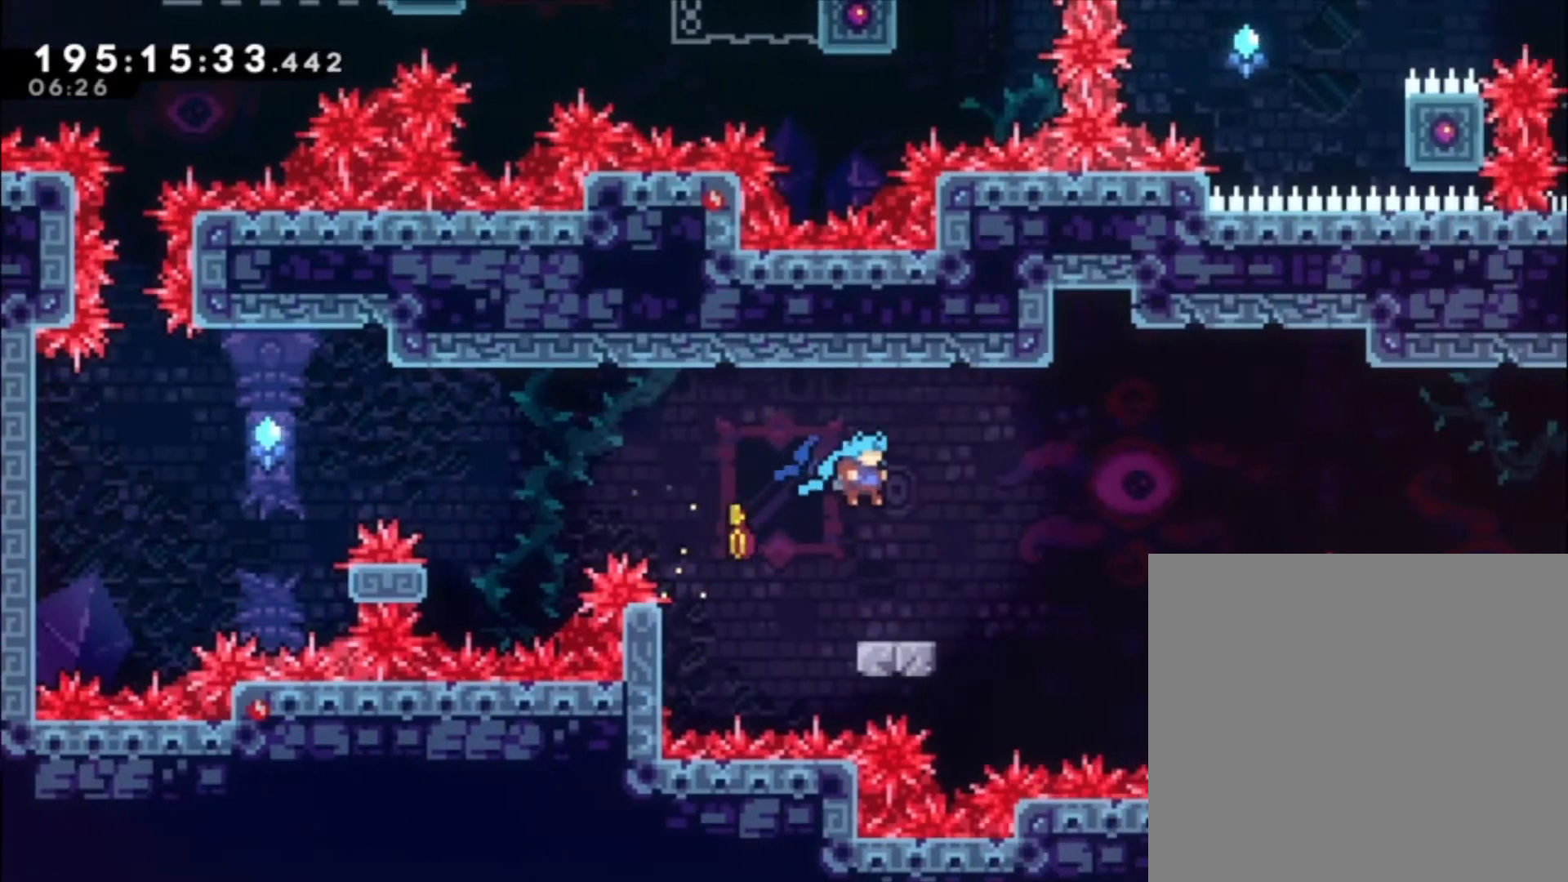
{"dt_ms": 500, "buttons": ["A"], "left_stick": "center", "events": [[500, "A", "down"]]}
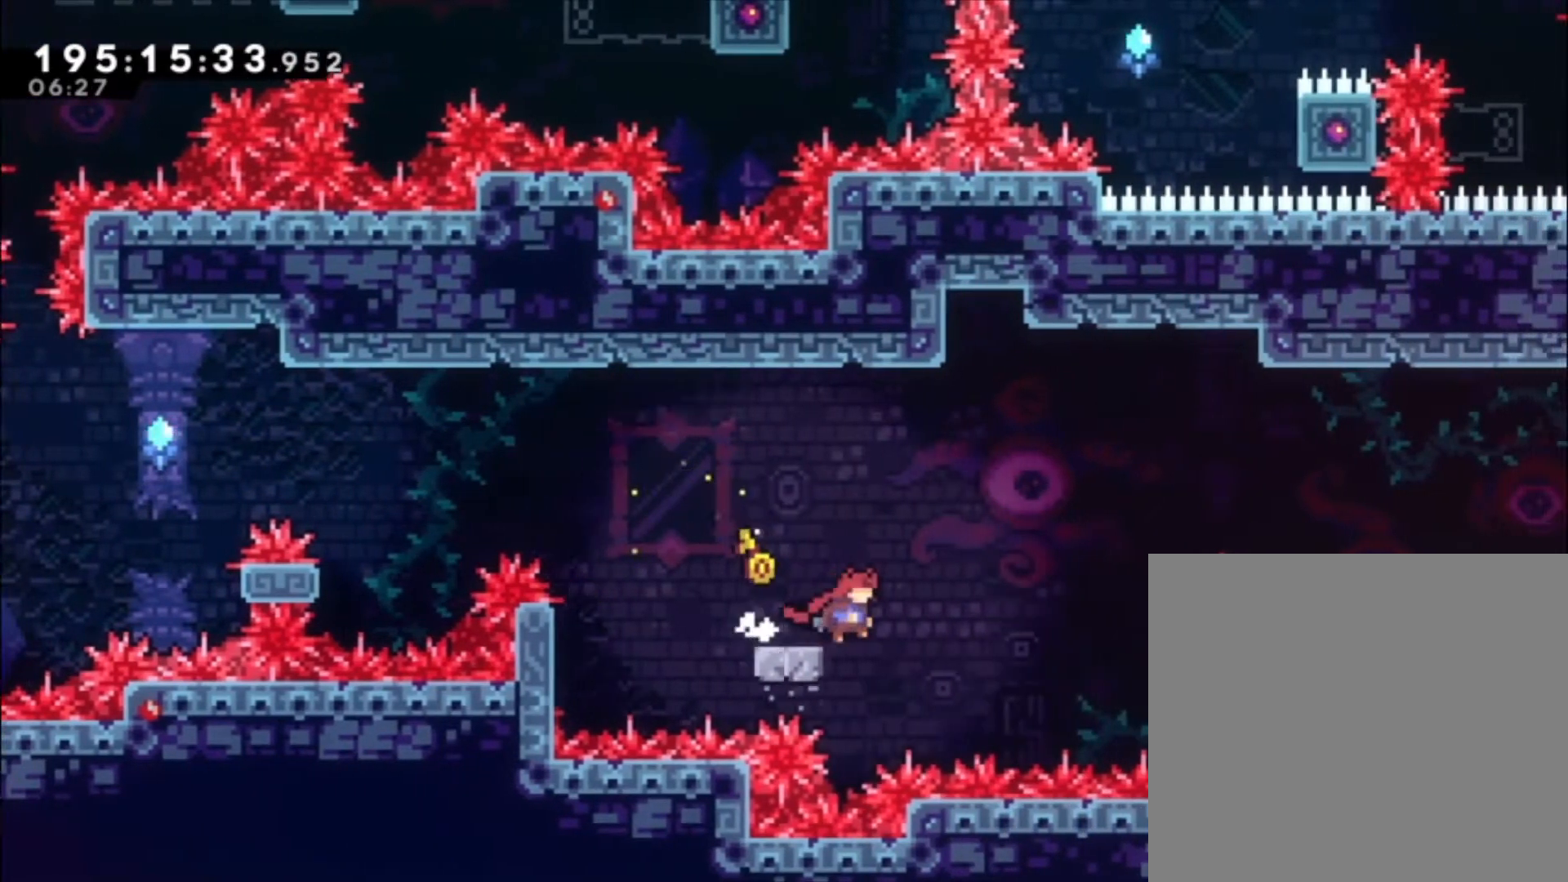
{"dt_ms": 500, "buttons": [], "left_stick": "center", "events": [[367, "A", "up"]]}
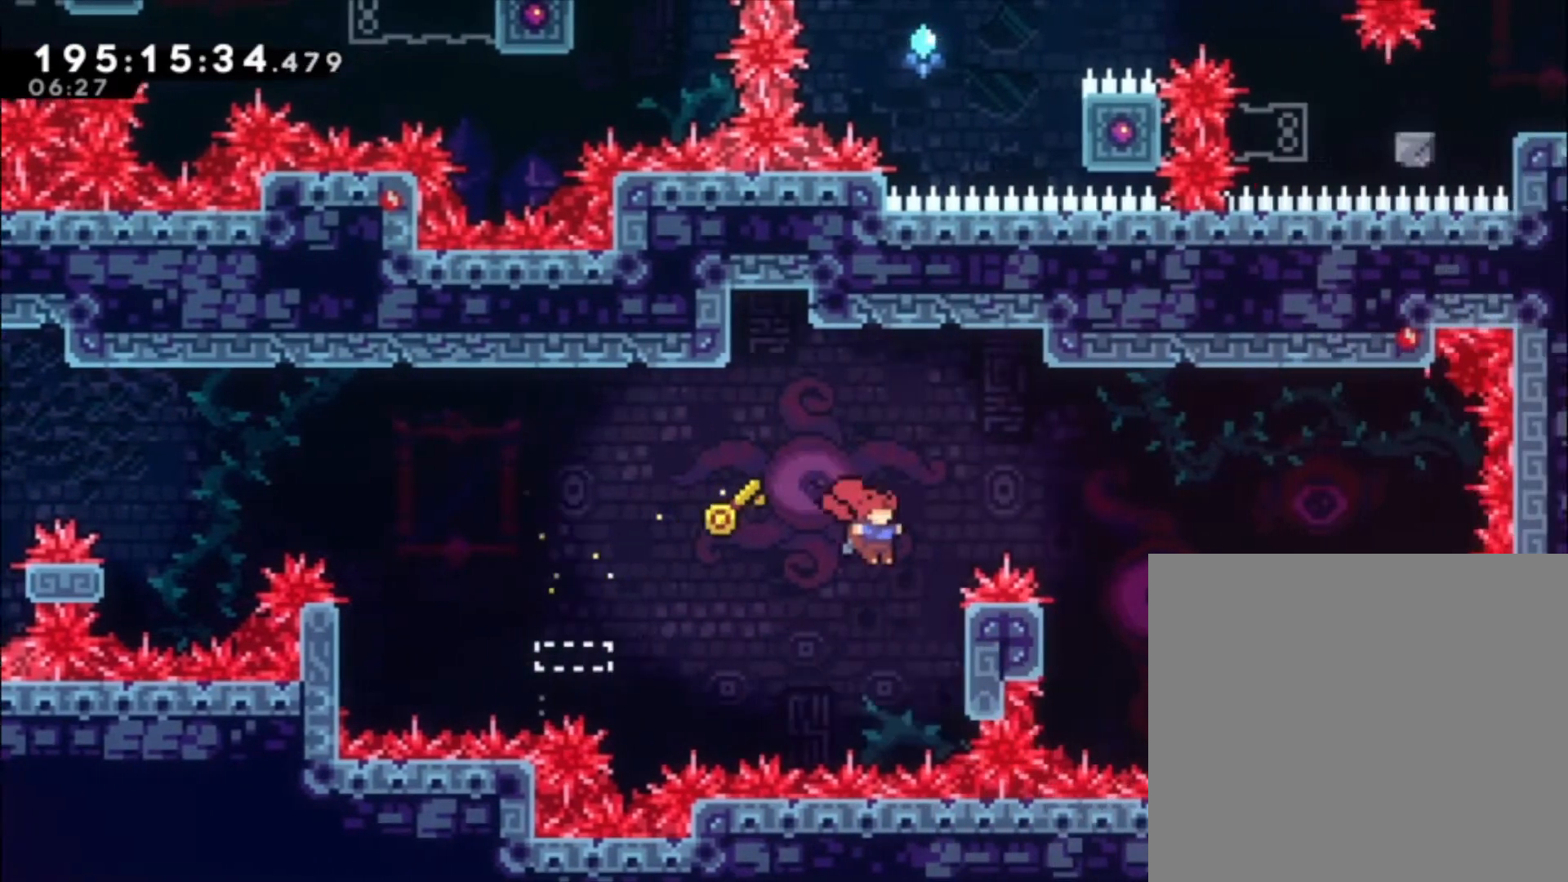
{"dt_ms": 500, "buttons": ["L1"], "left_stick": "up-left", "events": [[33, "L1", "down"], [267, "left_stick", "up"], [333, "L2", "down"], [333, "left_stick", "up-left"], [433, "L2", "up"]]}
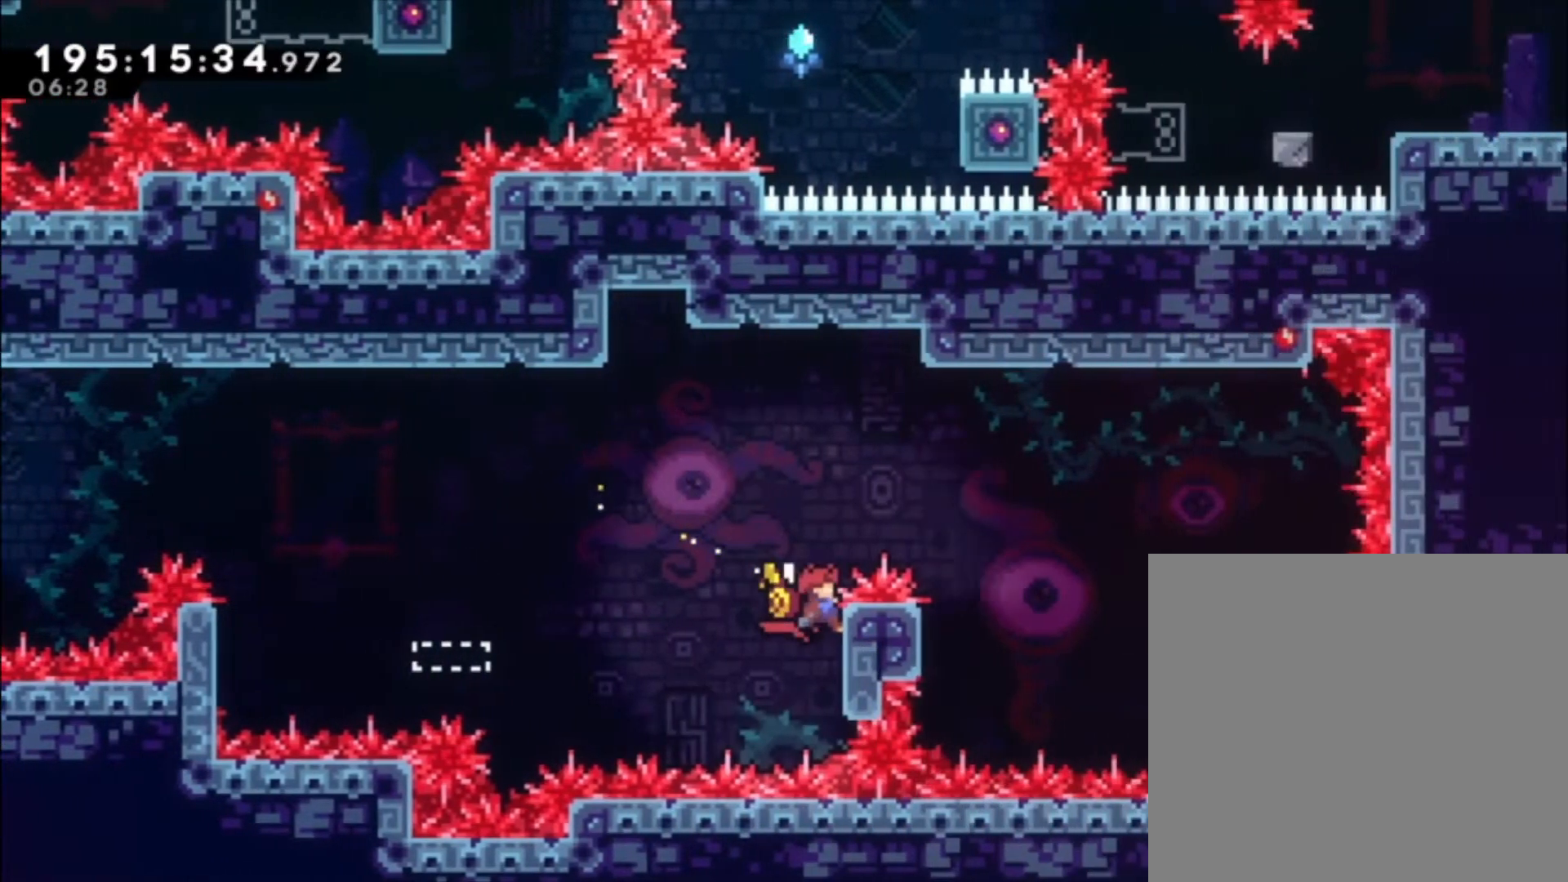
{"dt_ms": 1000, "buttons": ["L1"], "left_stick": "left"}
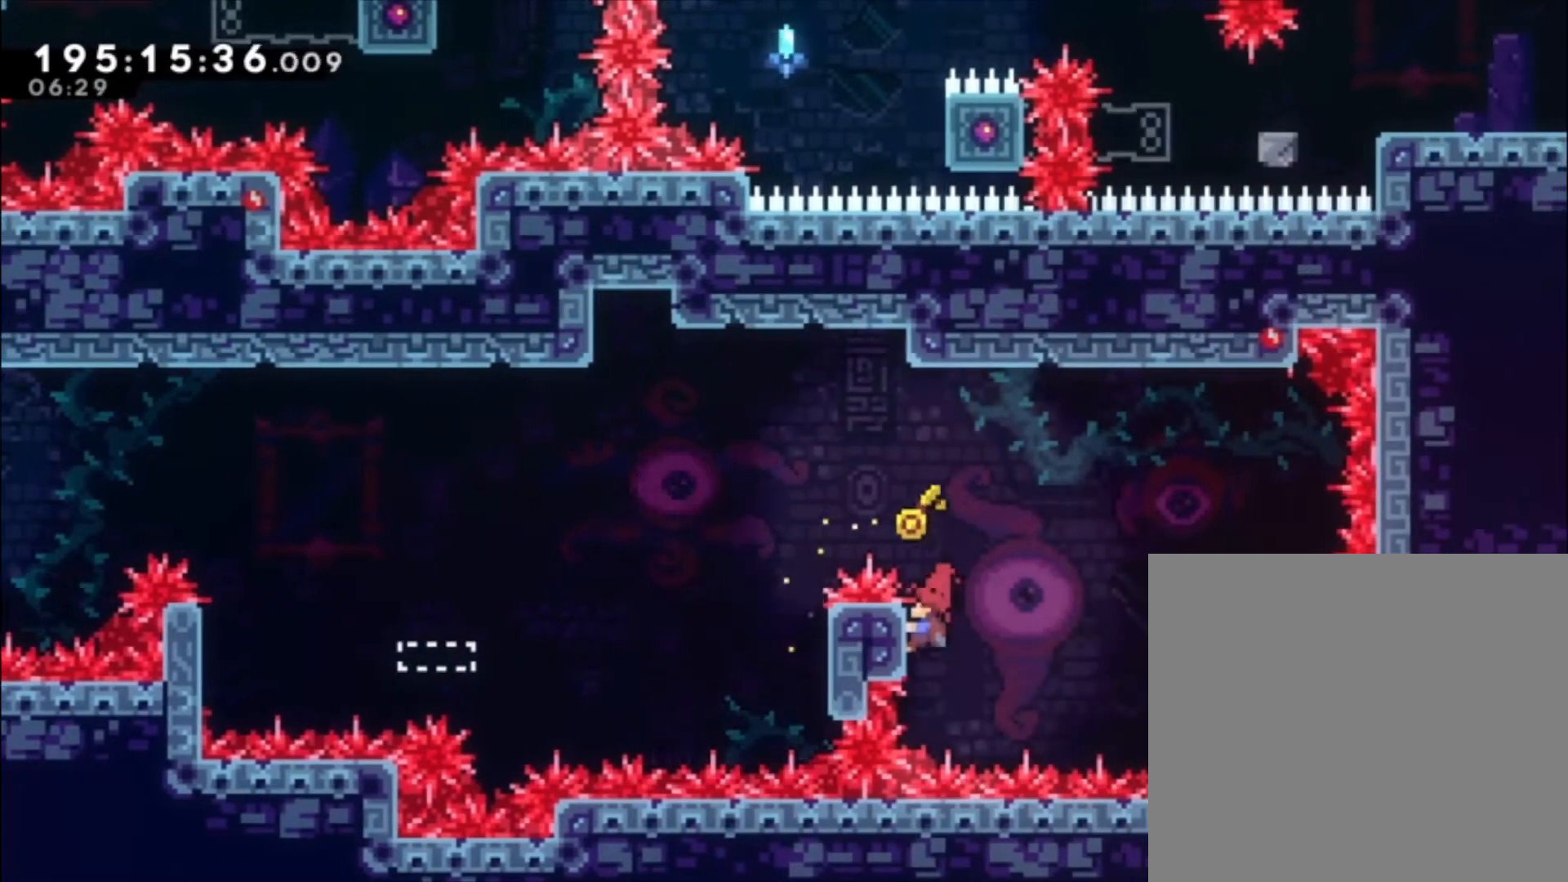
{"dt_ms": 500, "buttons": ["A", "L1"], "left_stick": "center", "events": [[100, "left_stick", "center"], [300, "A", "down"]]}
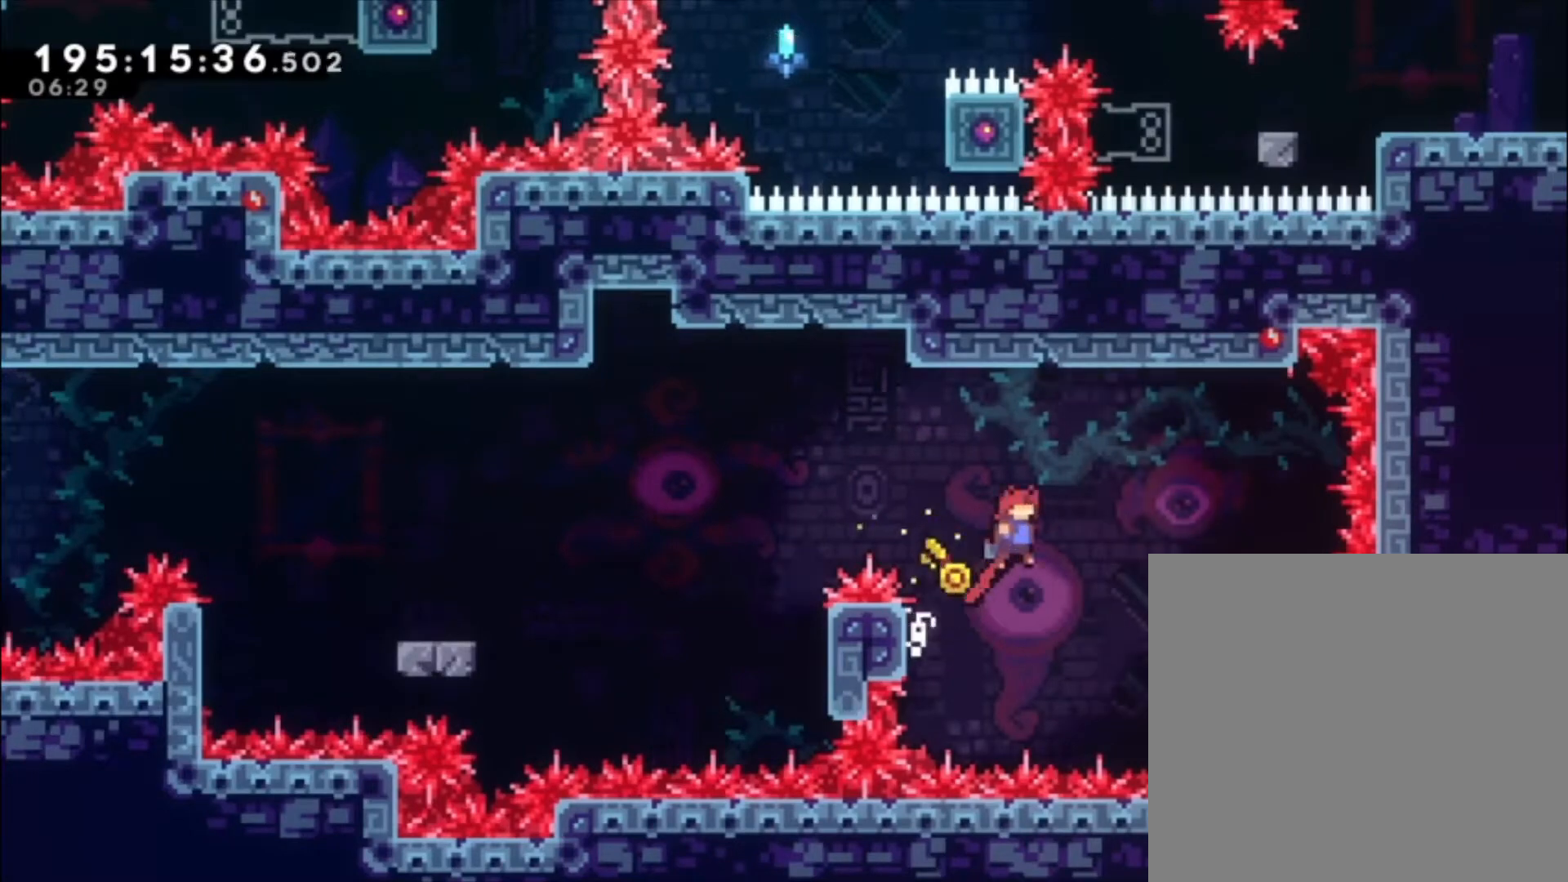
{"dt_ms": 500, "buttons": ["A", "X", "L1", "R2"], "left_stick": "center", "events": [[500, "R2", "down"], [500, "X", "down"]]}
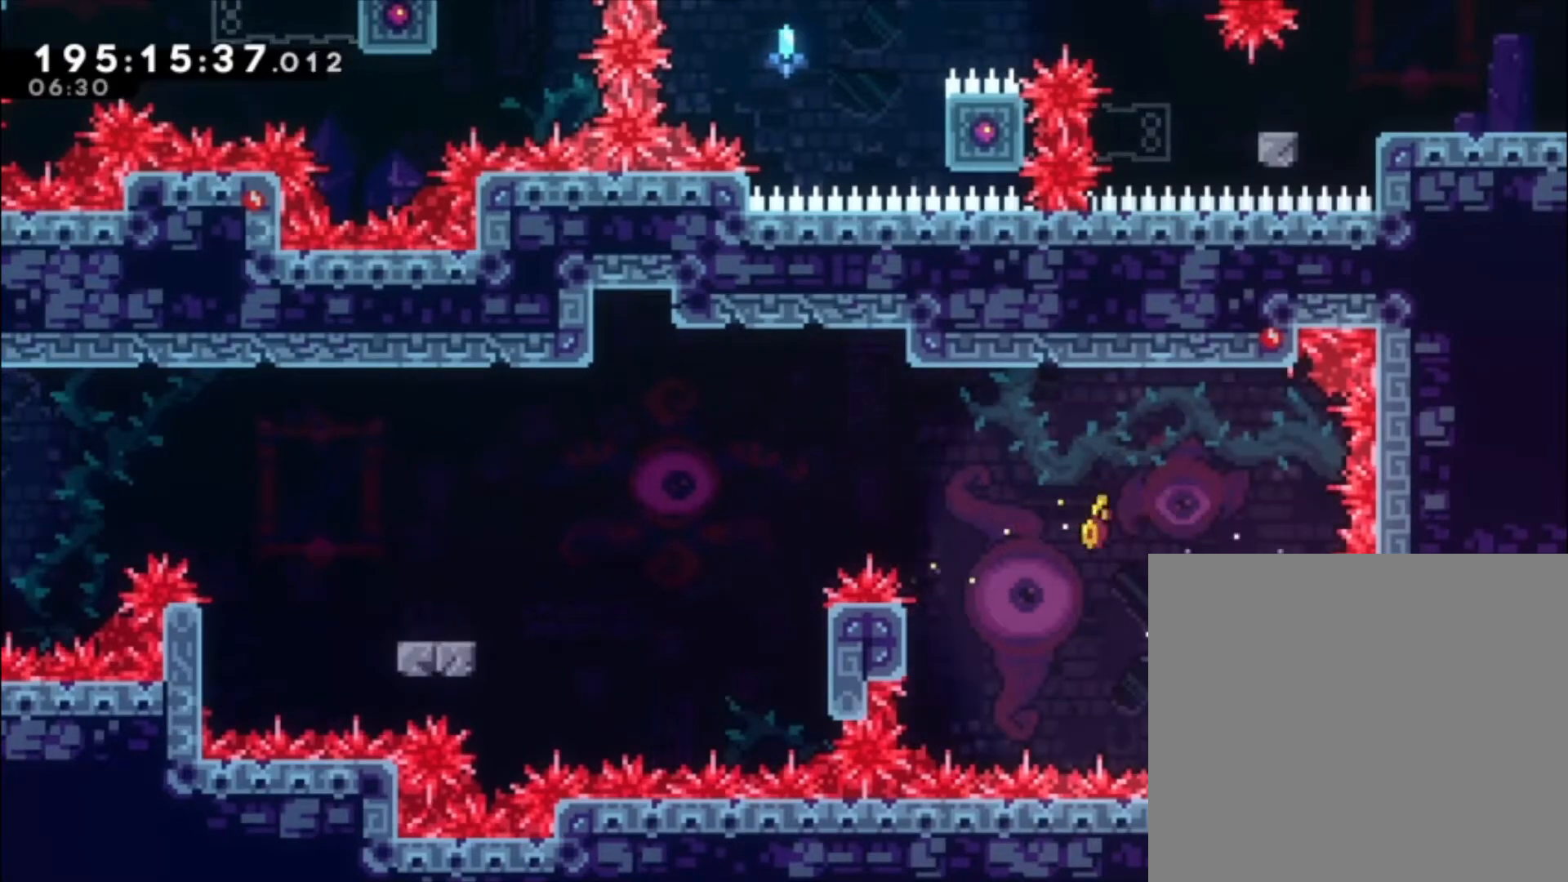
{"dt_ms": 500, "buttons": ["L1"], "left_stick": "center", "events": [[167, "X", "up"], [200, "A", "up"], [267, "R2", "up"]]}
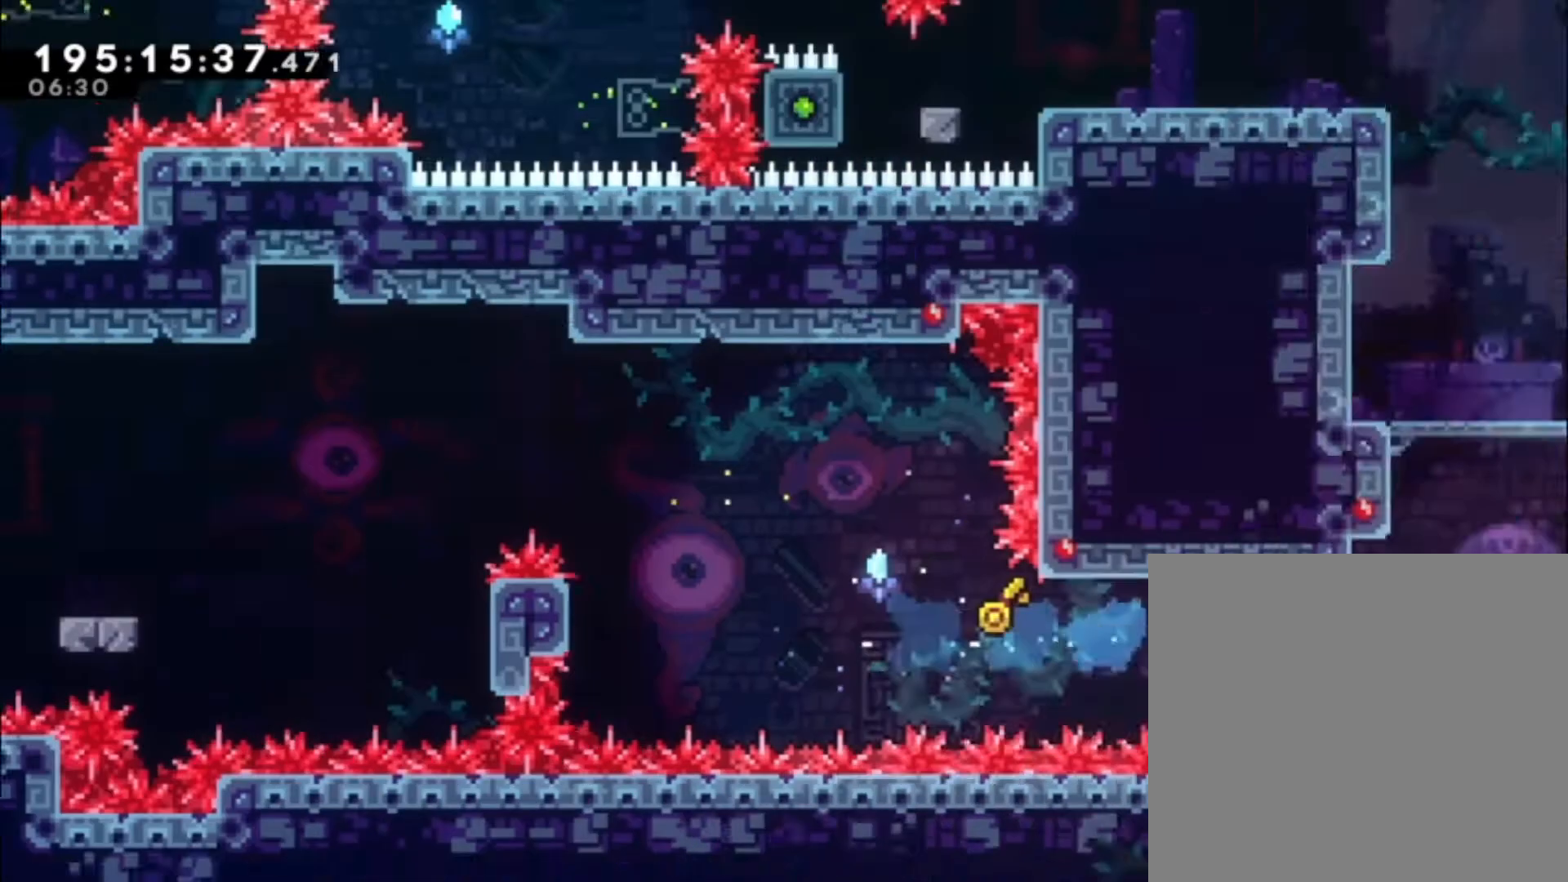
{"dt_ms": 500, "buttons": [], "left_stick": "center", "events": [[133, "L1", "up"]]}
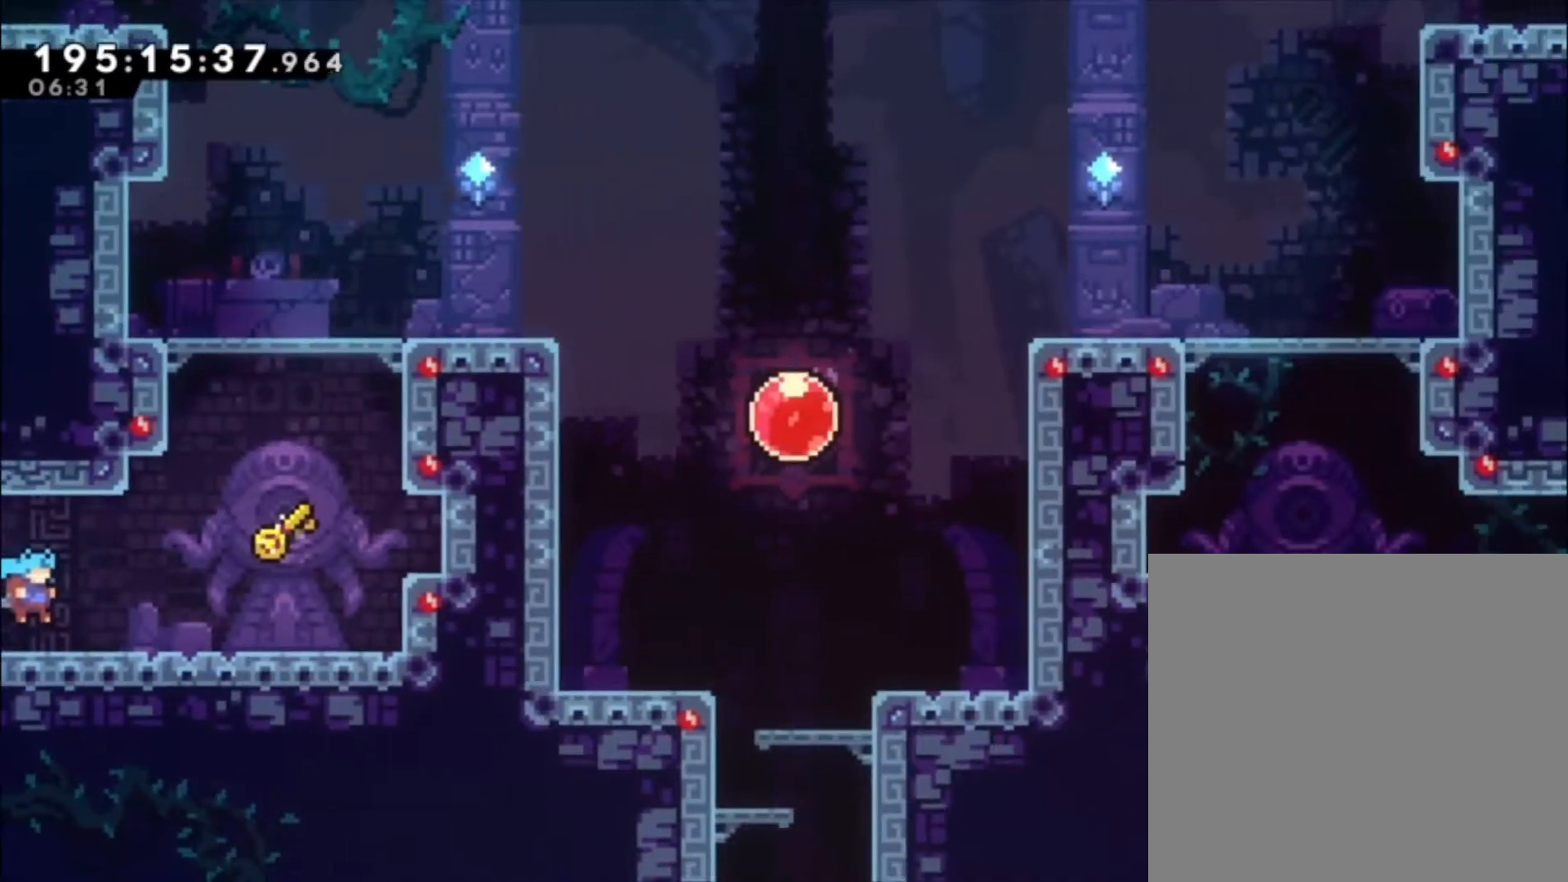
{"dt_ms": 500, "buttons": ["A"], "left_stick": "center", "events": [[400, "A", "down"]]}
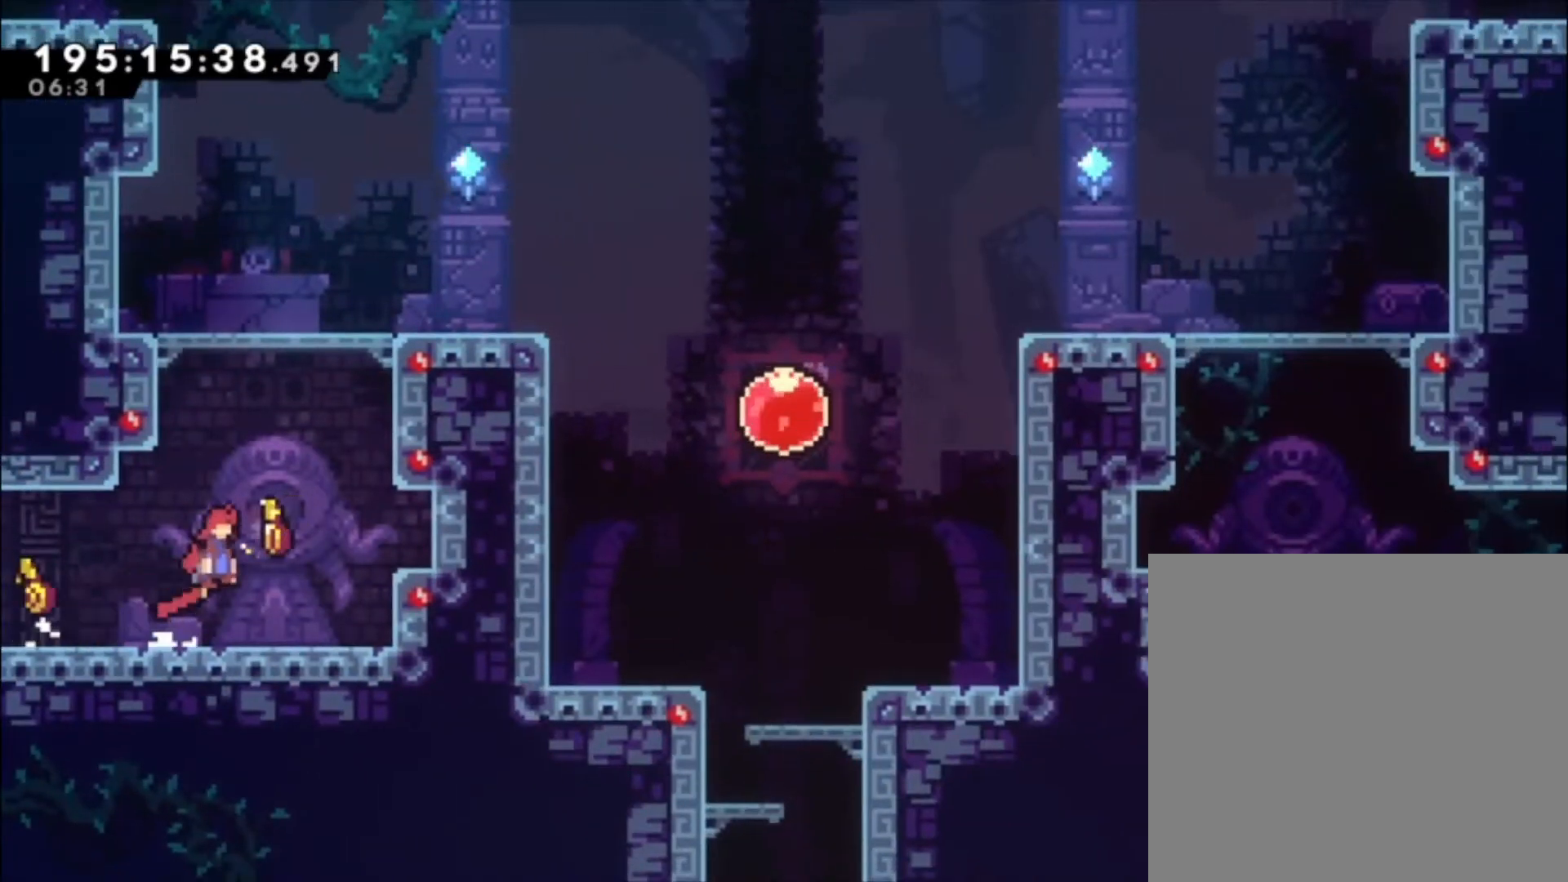
{"dt_ms": 500, "buttons": [], "left_stick": "center", "events": [[167, "left_stick", "up-left"], [267, "X", "down"], [433, "X", "up"], [467, "A", "up"], [500, "left_stick", "center"]]}
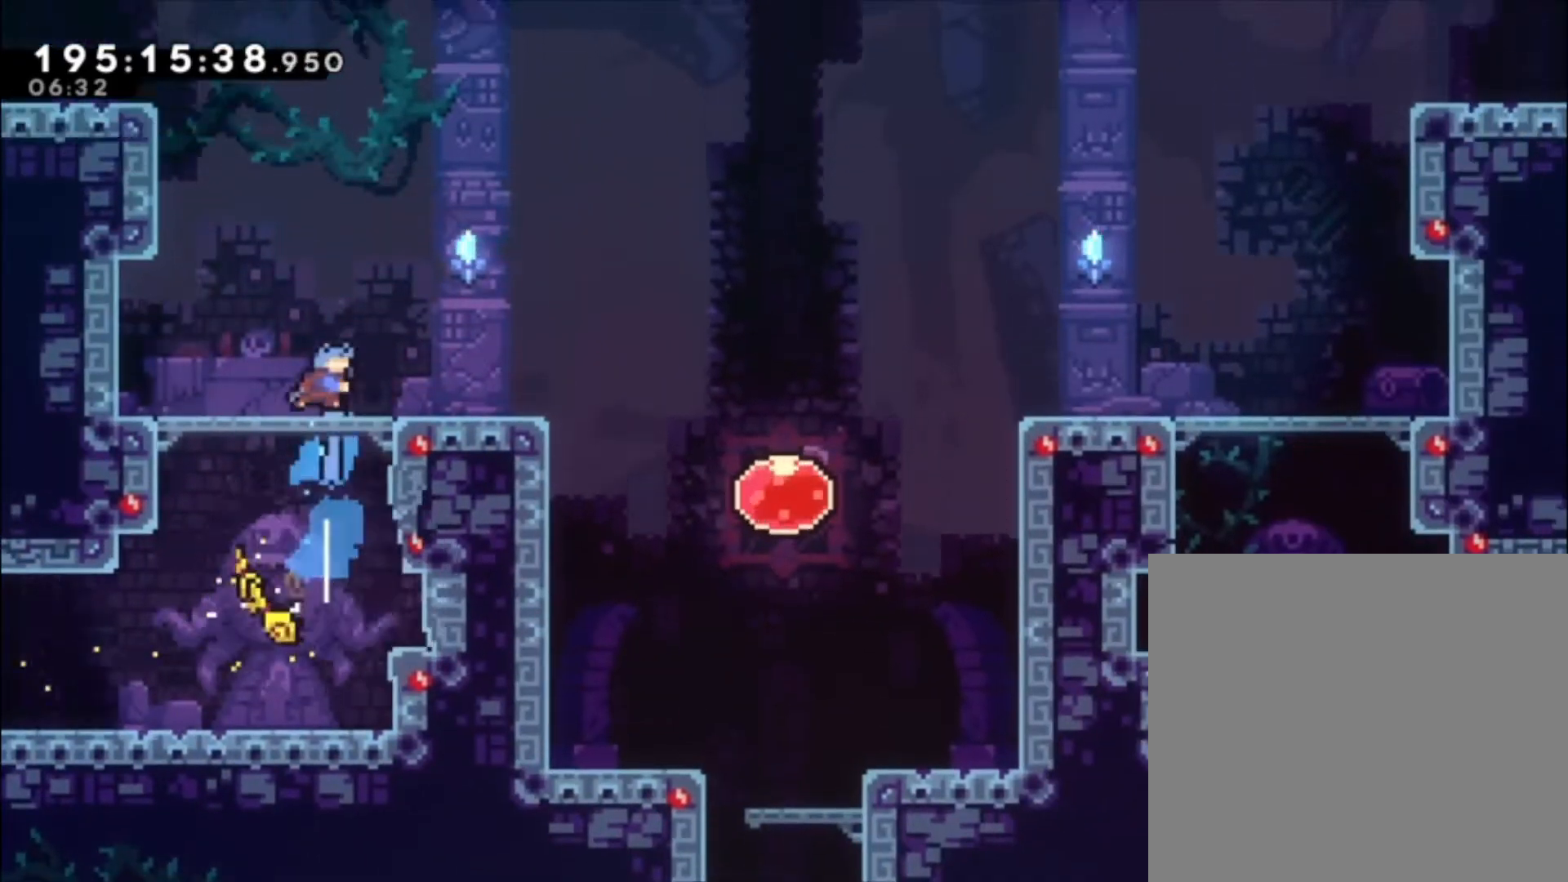
{"dt_ms": 500, "buttons": ["A"], "left_stick": "center", "events": [[500, "A", "down"]]}
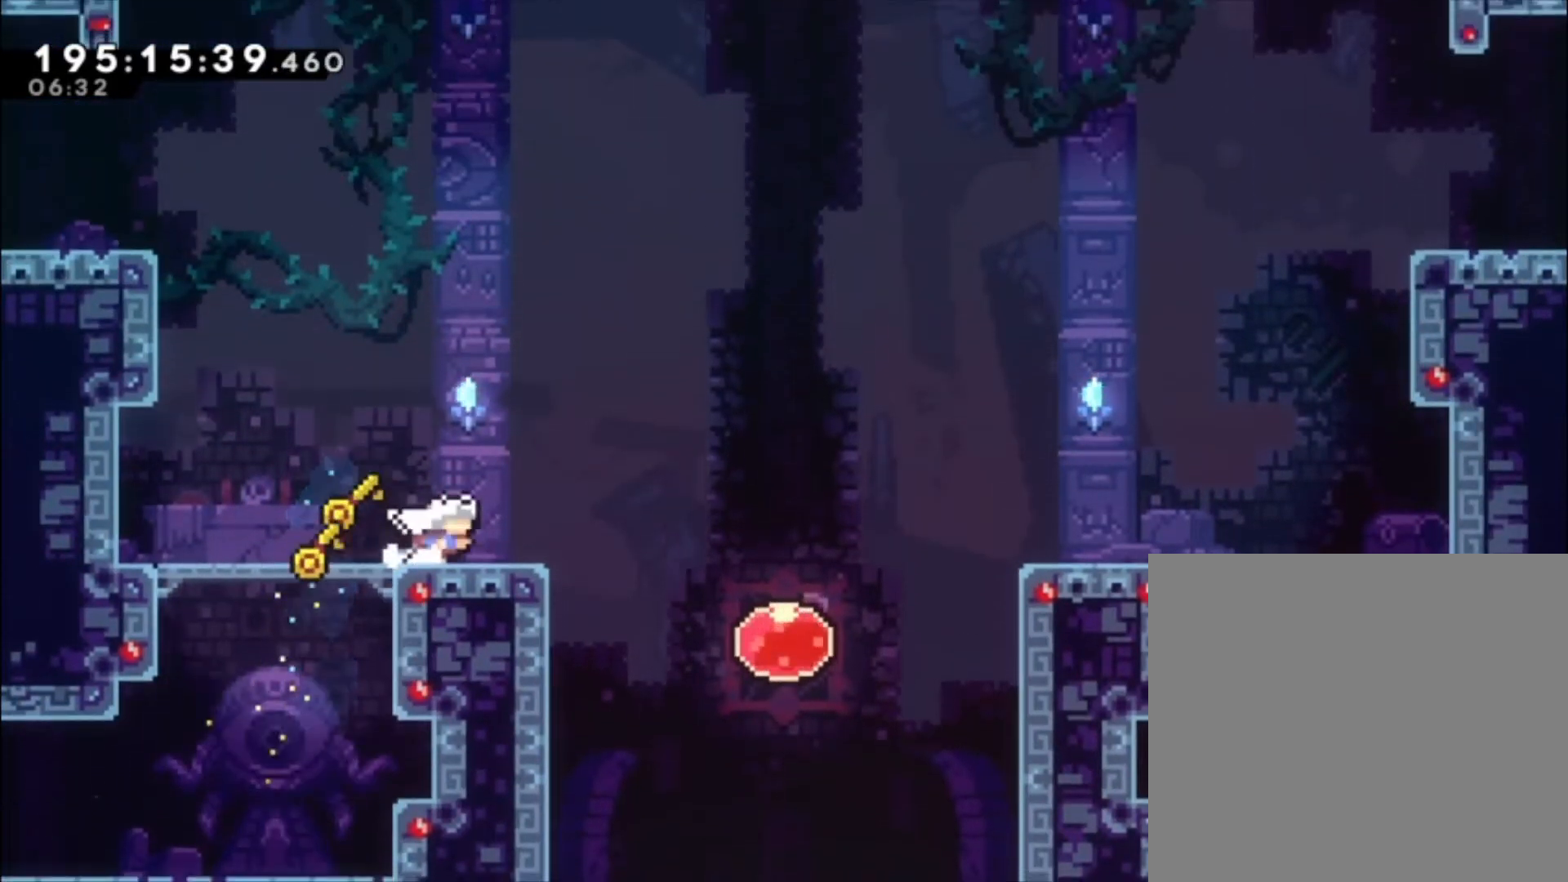
{"dt_ms": 500, "buttons": [], "left_stick": "center", "events": [[200, "A", "up"]]}
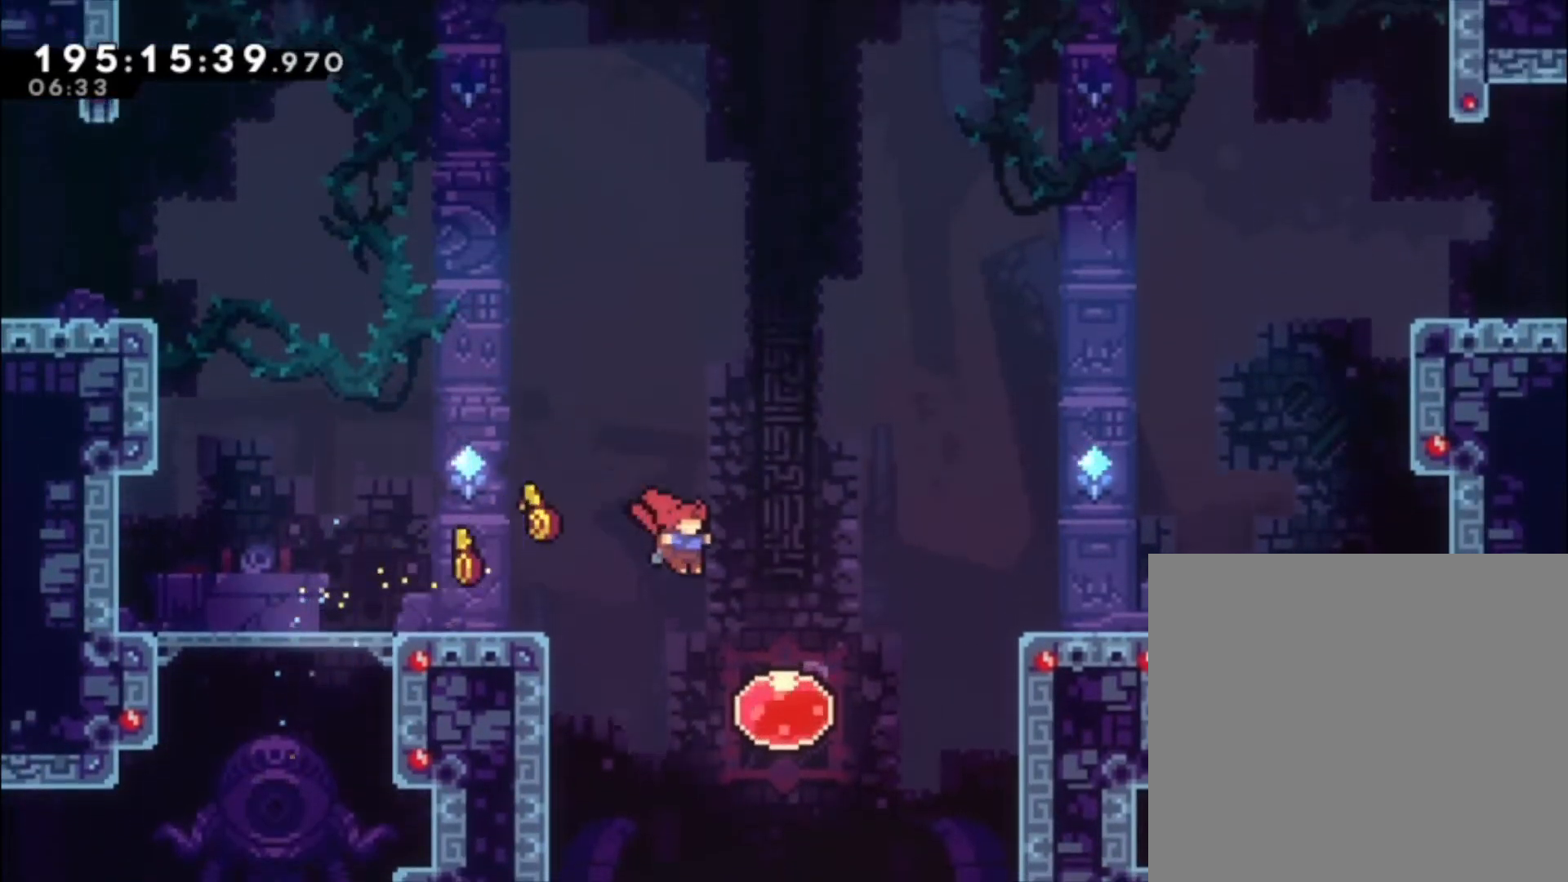
{"dt_ms": 500, "buttons": [], "left_stick": "up-left", "events": [[133, "left_stick", "up-left"], [200, "X", "down"], [267, "X", "up"]]}
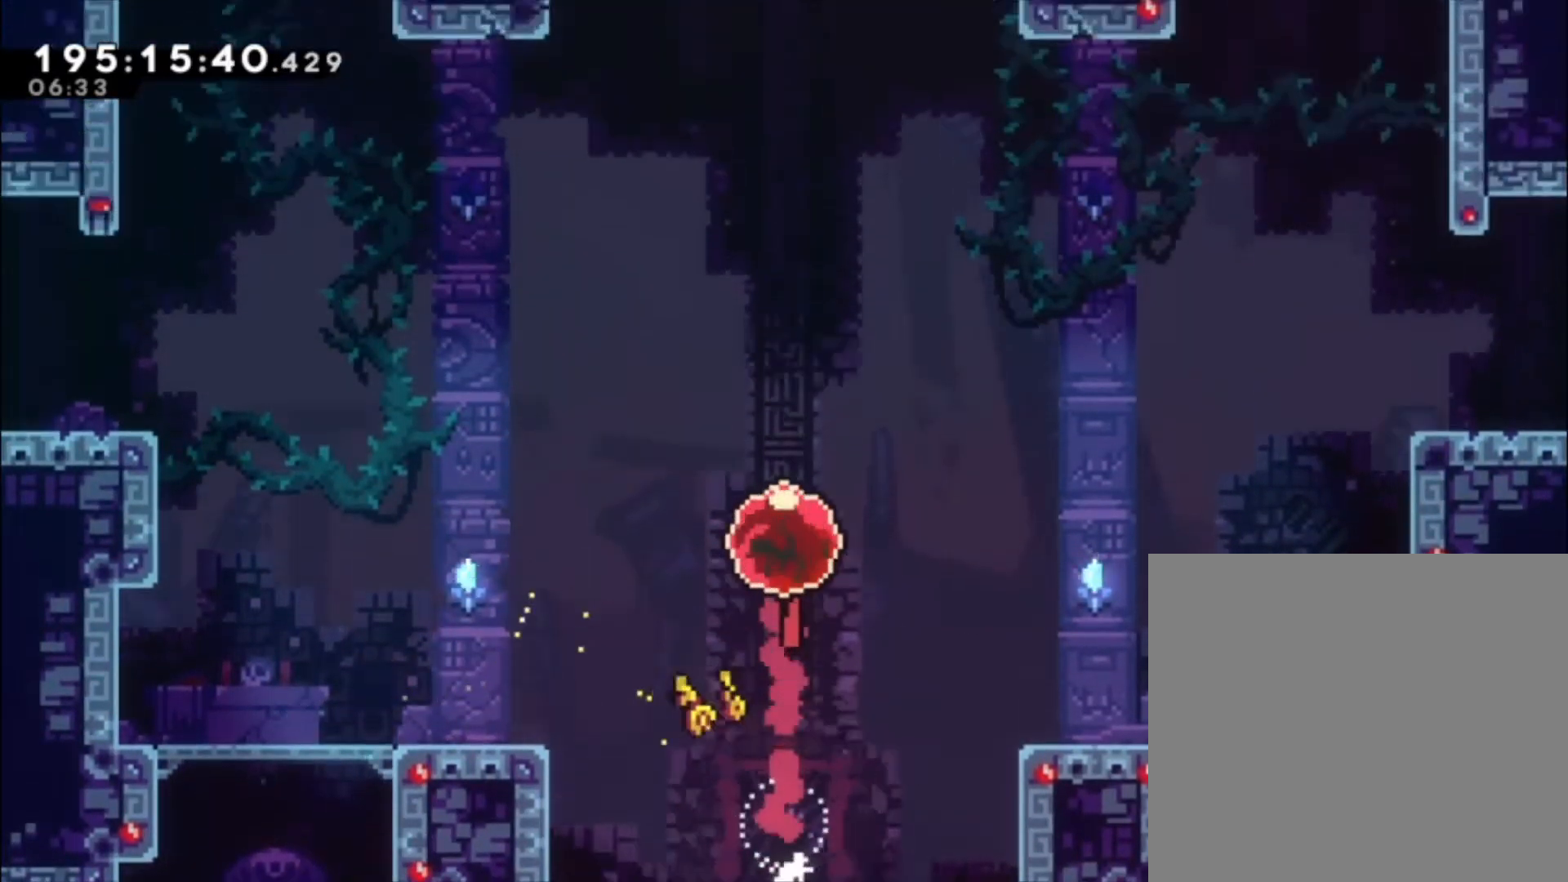
{"dt_ms": 500, "buttons": [], "left_stick": "up-left", "events": []}
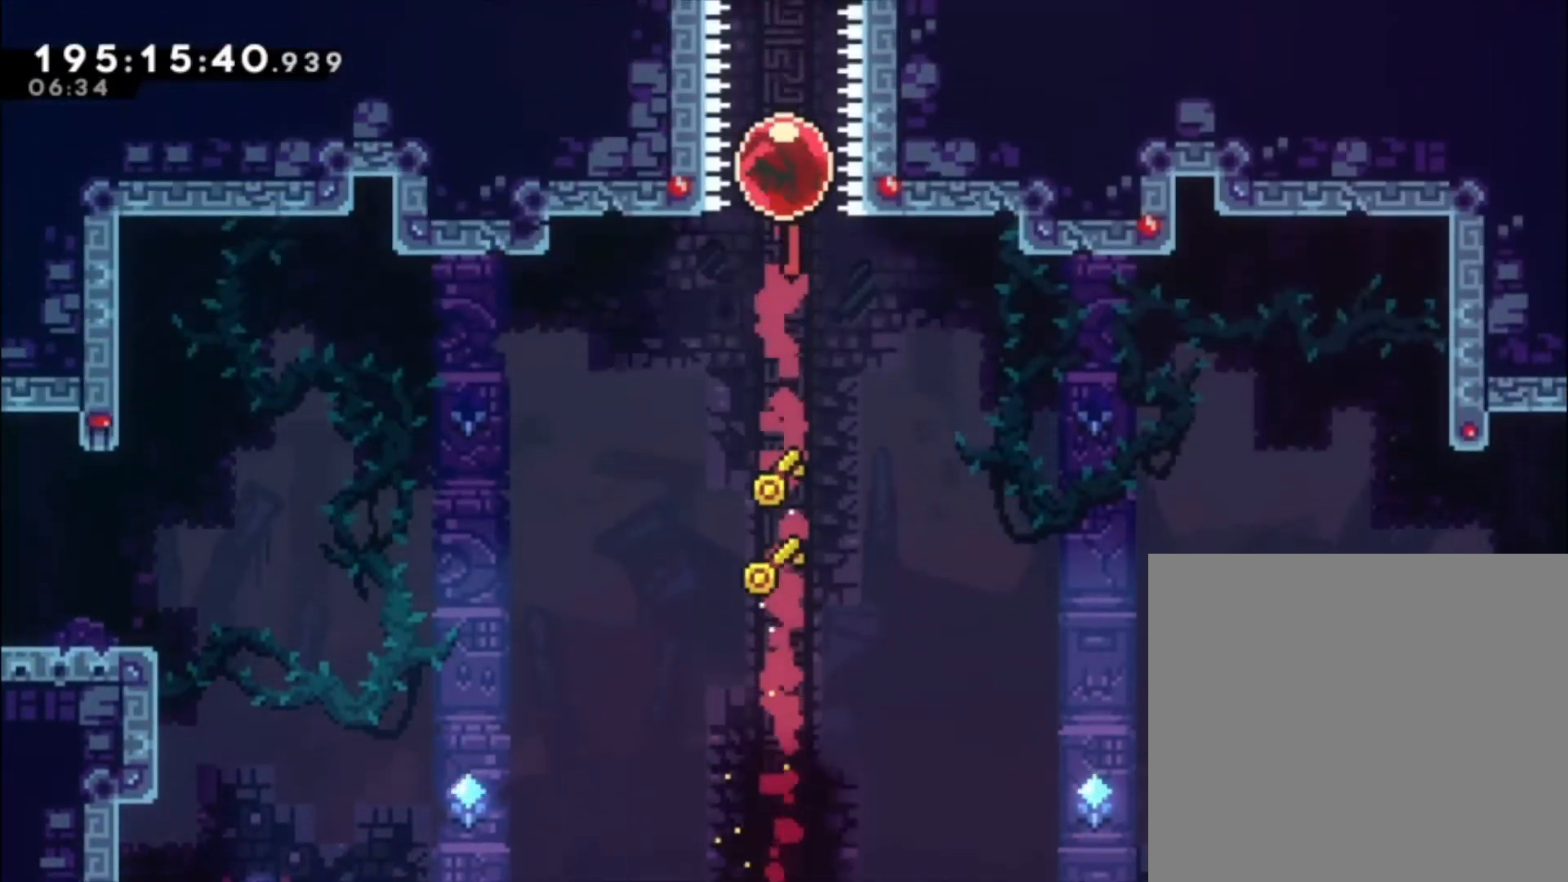
{"dt_ms": 500, "buttons": [], "left_stick": "up-left", "events": []}
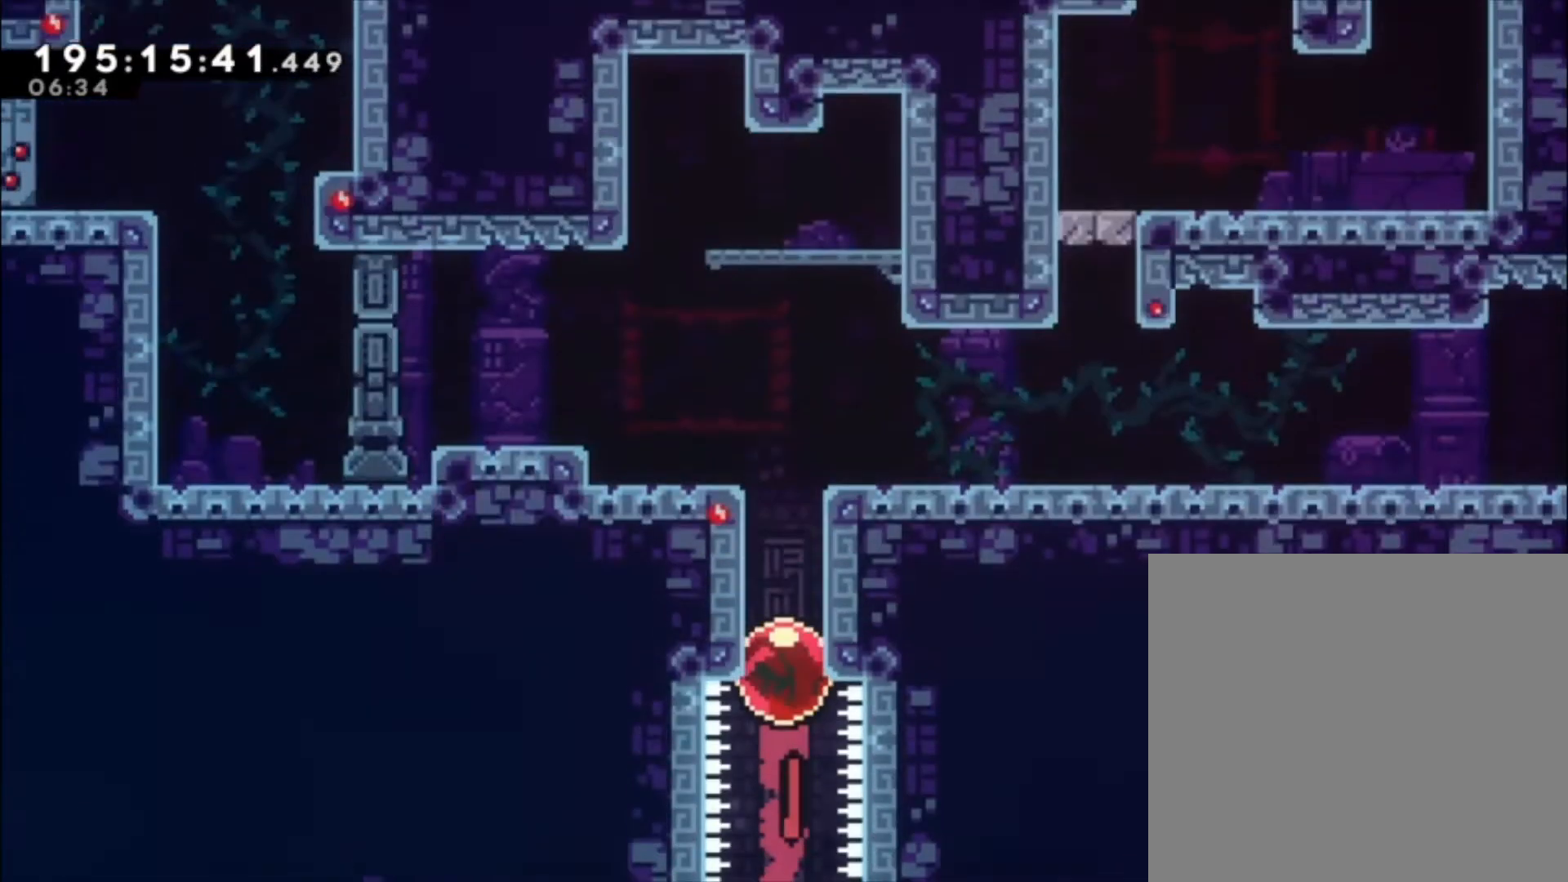
{"dt_ms": 500, "buttons": [], "left_stick": "up-left", "events": []}
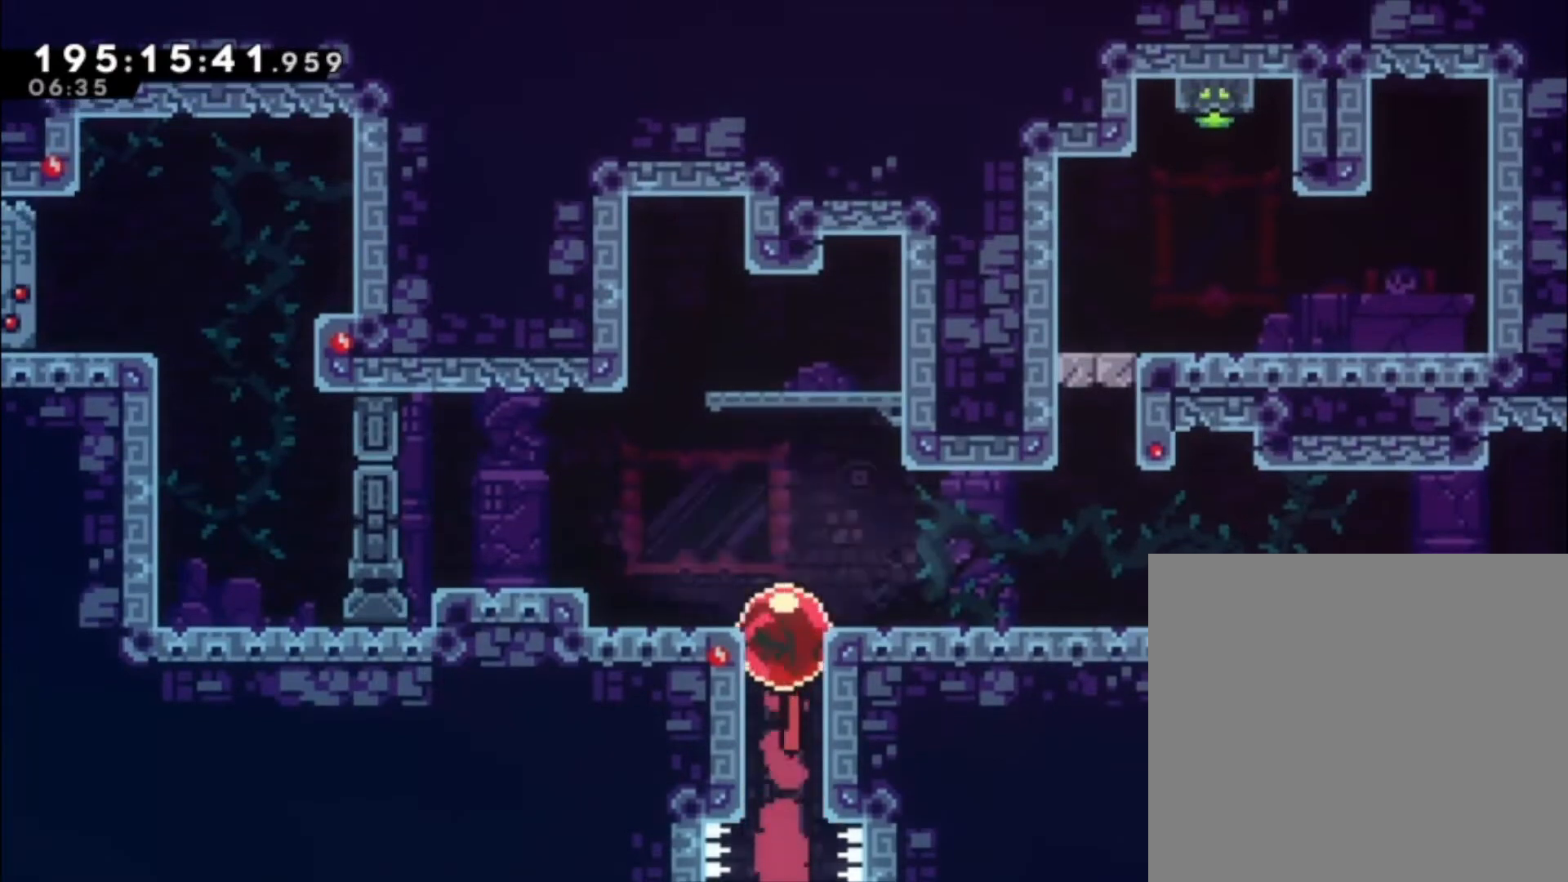
{"dt_ms": 500, "buttons": [], "left_stick": "center", "events": [[267, "left_stick", "down-left"], [300, "X", "down"], [433, "X", "up"], [467, "left_stick", "center"]]}
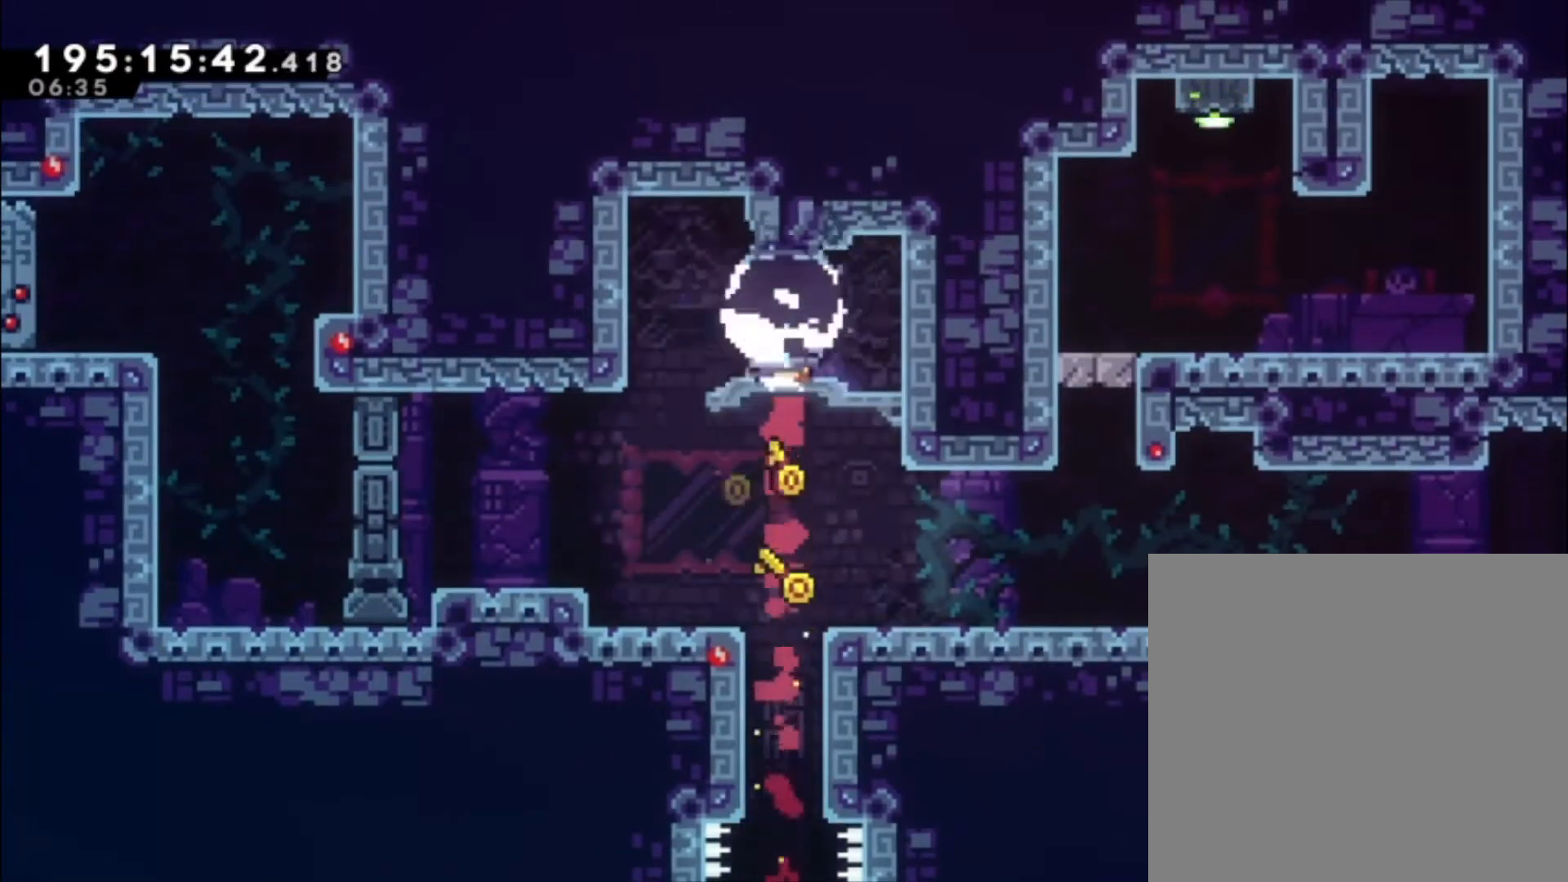
{"dt_ms": 500, "buttons": [], "left_stick": "center", "events": [[100, "left_stick", "left"], [367, "left_stick", "center"]]}
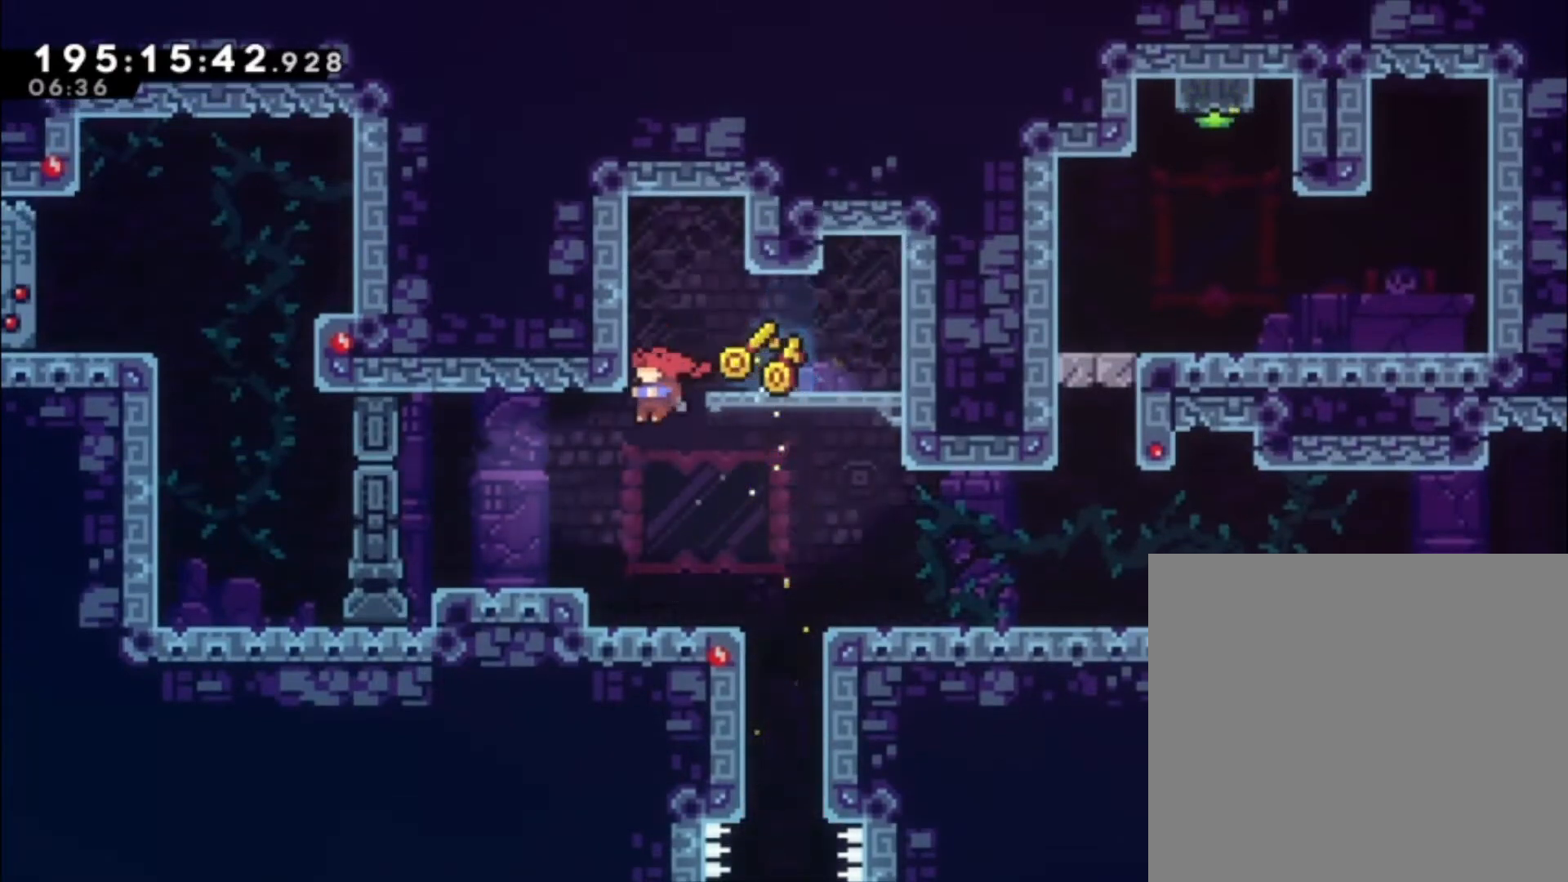
{"dt_ms": 500, "buttons": [], "left_stick": "down", "events": [[167, "left_stick", "down"], [233, "X", "down"], [300, "X", "up"], [400, "A", "down"], [500, "A", "up"]]}
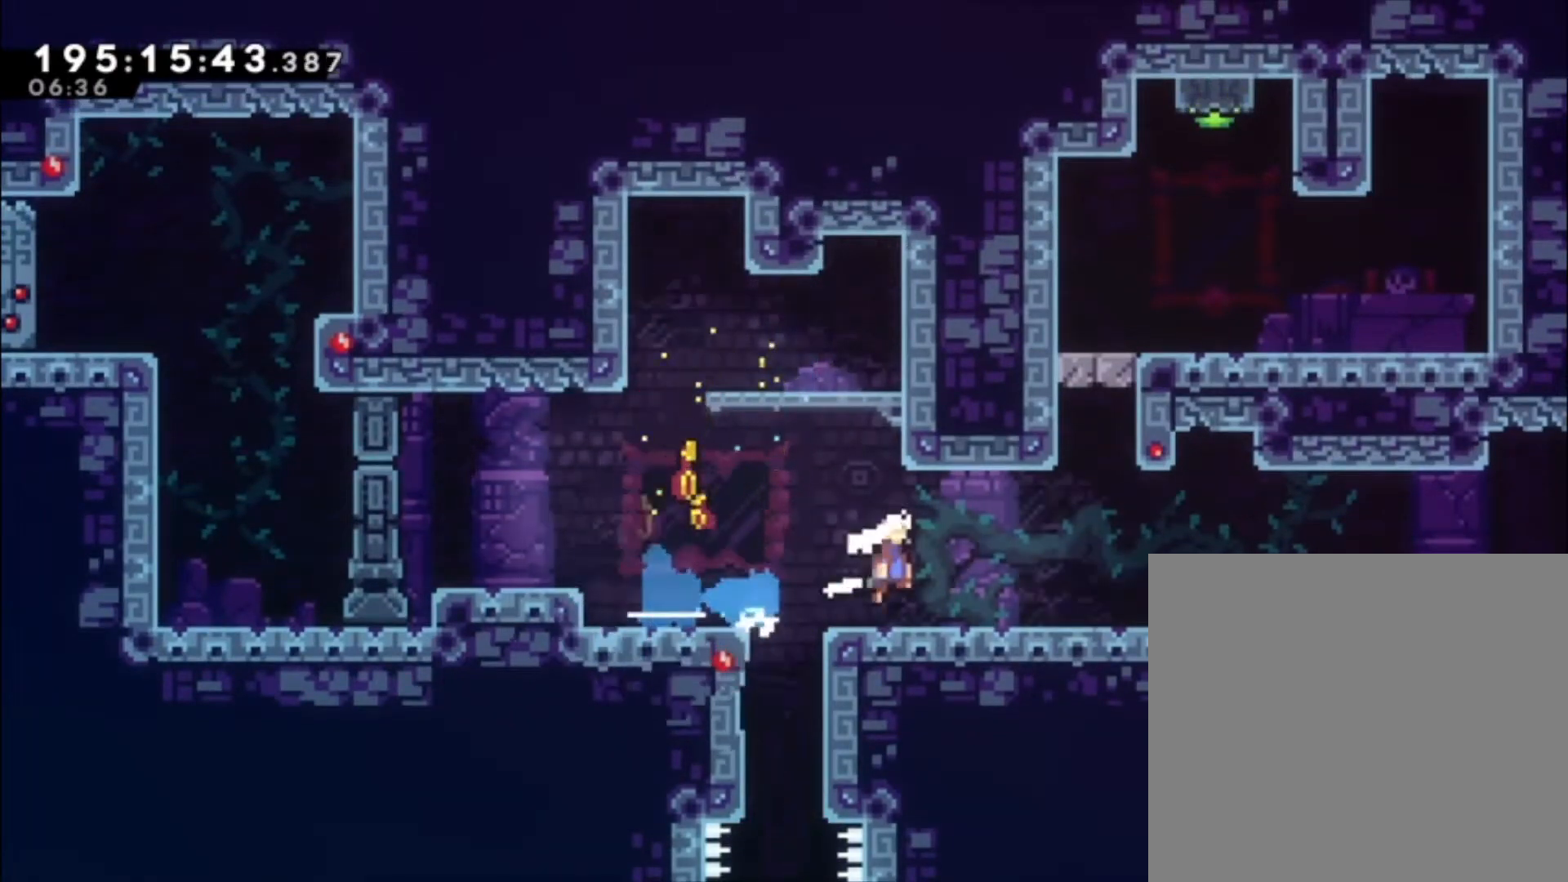
{"dt_ms": 500, "buttons": [], "left_stick": "center", "events": [[233, "left_stick", "center"], [367, "A", "down"], [400, "A", "up"]]}
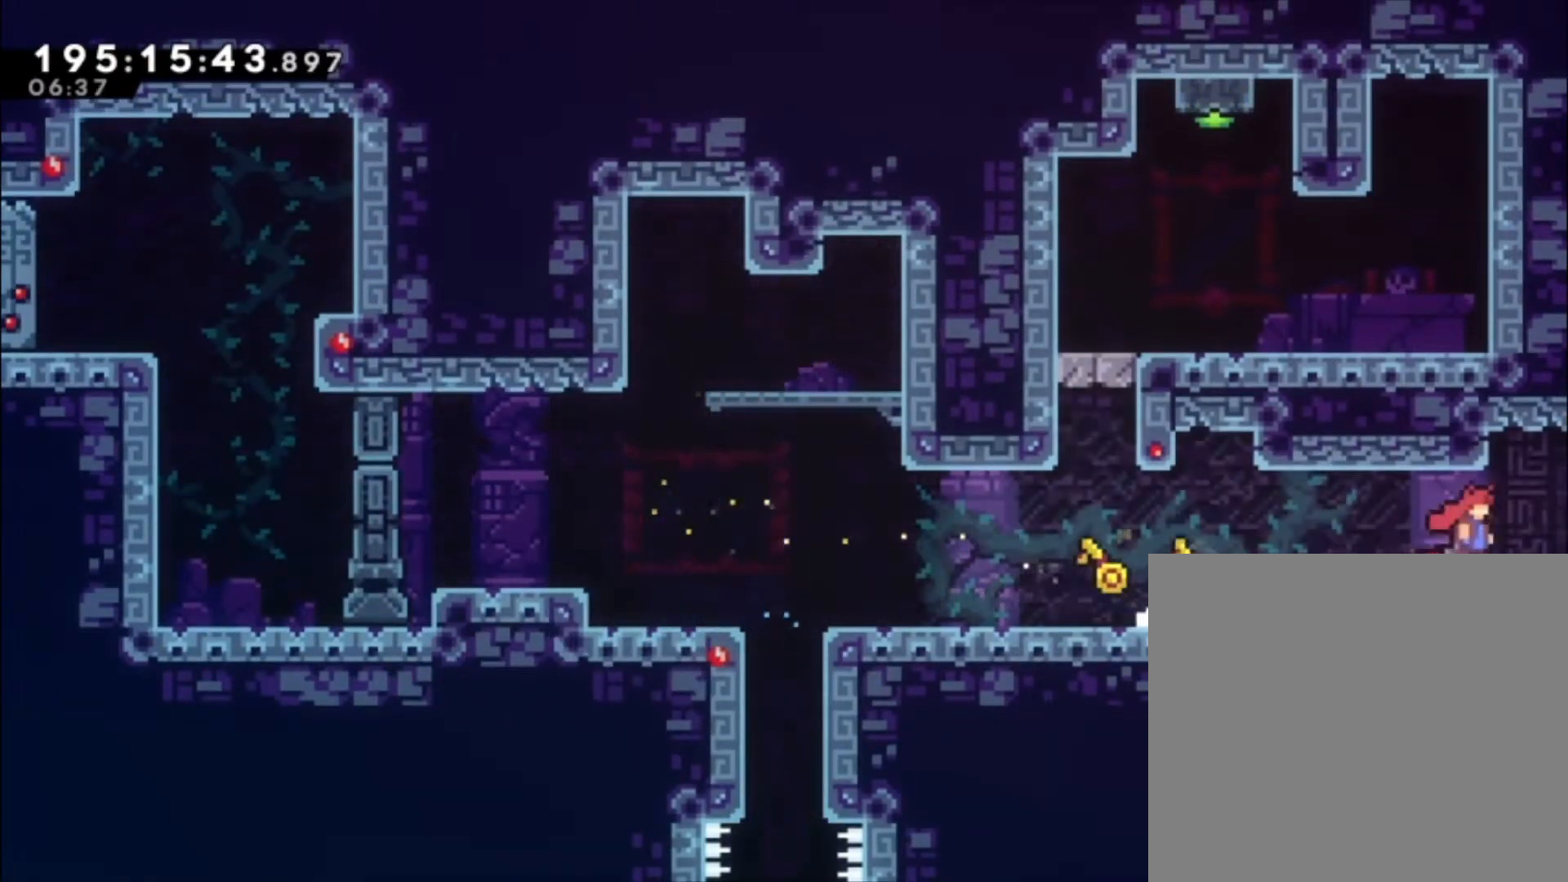
{"dt_ms": 500, "buttons": [], "left_stick": "center", "events": []}
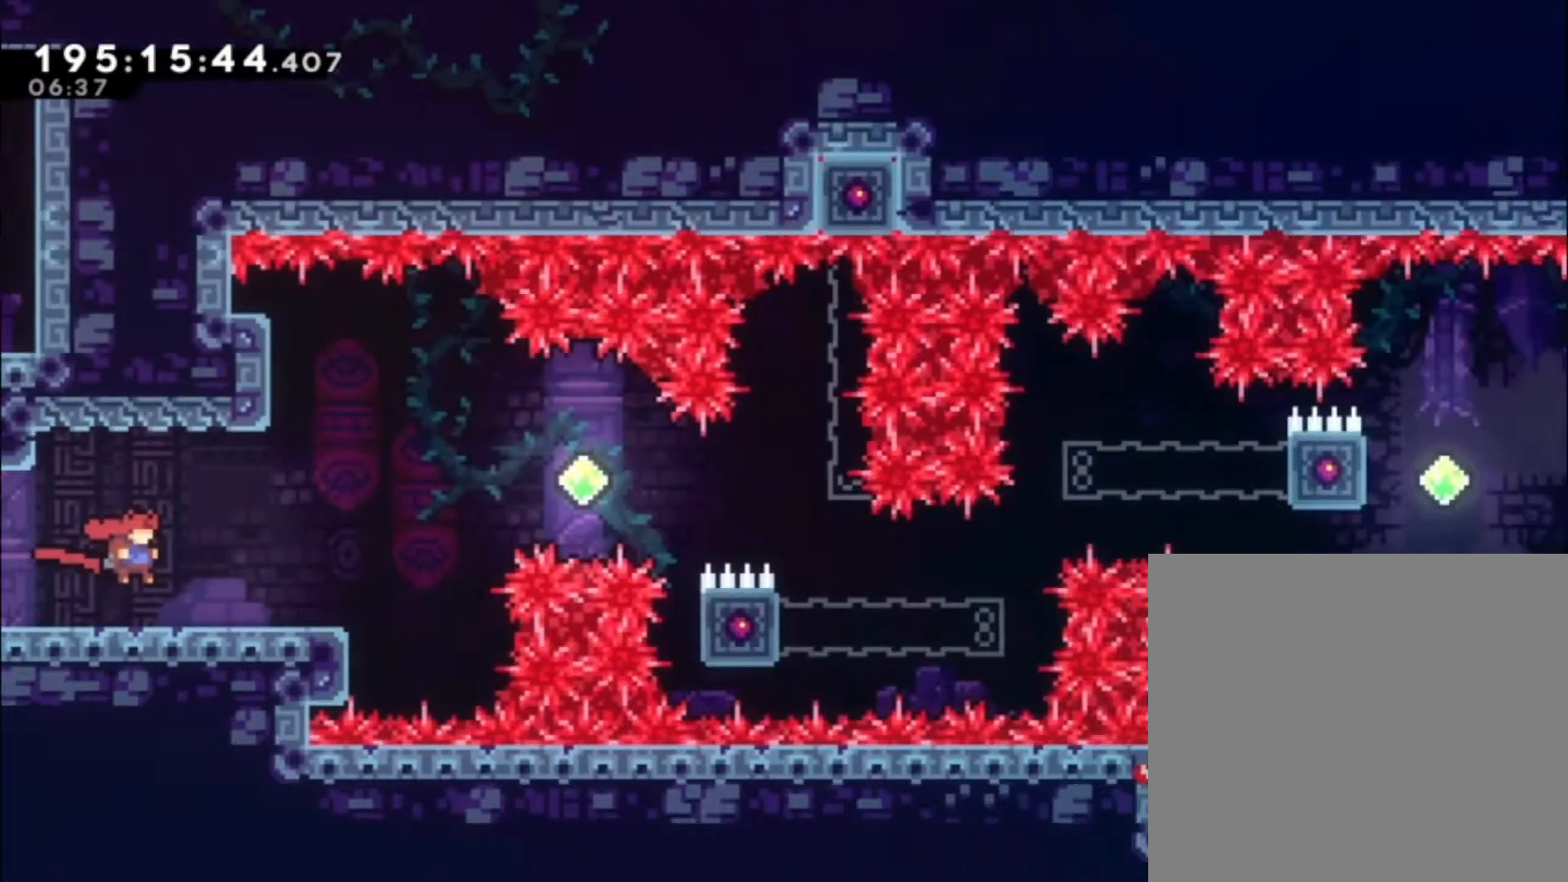
{"dt_ms": 500, "buttons": [], "left_stick": "center", "events": []}
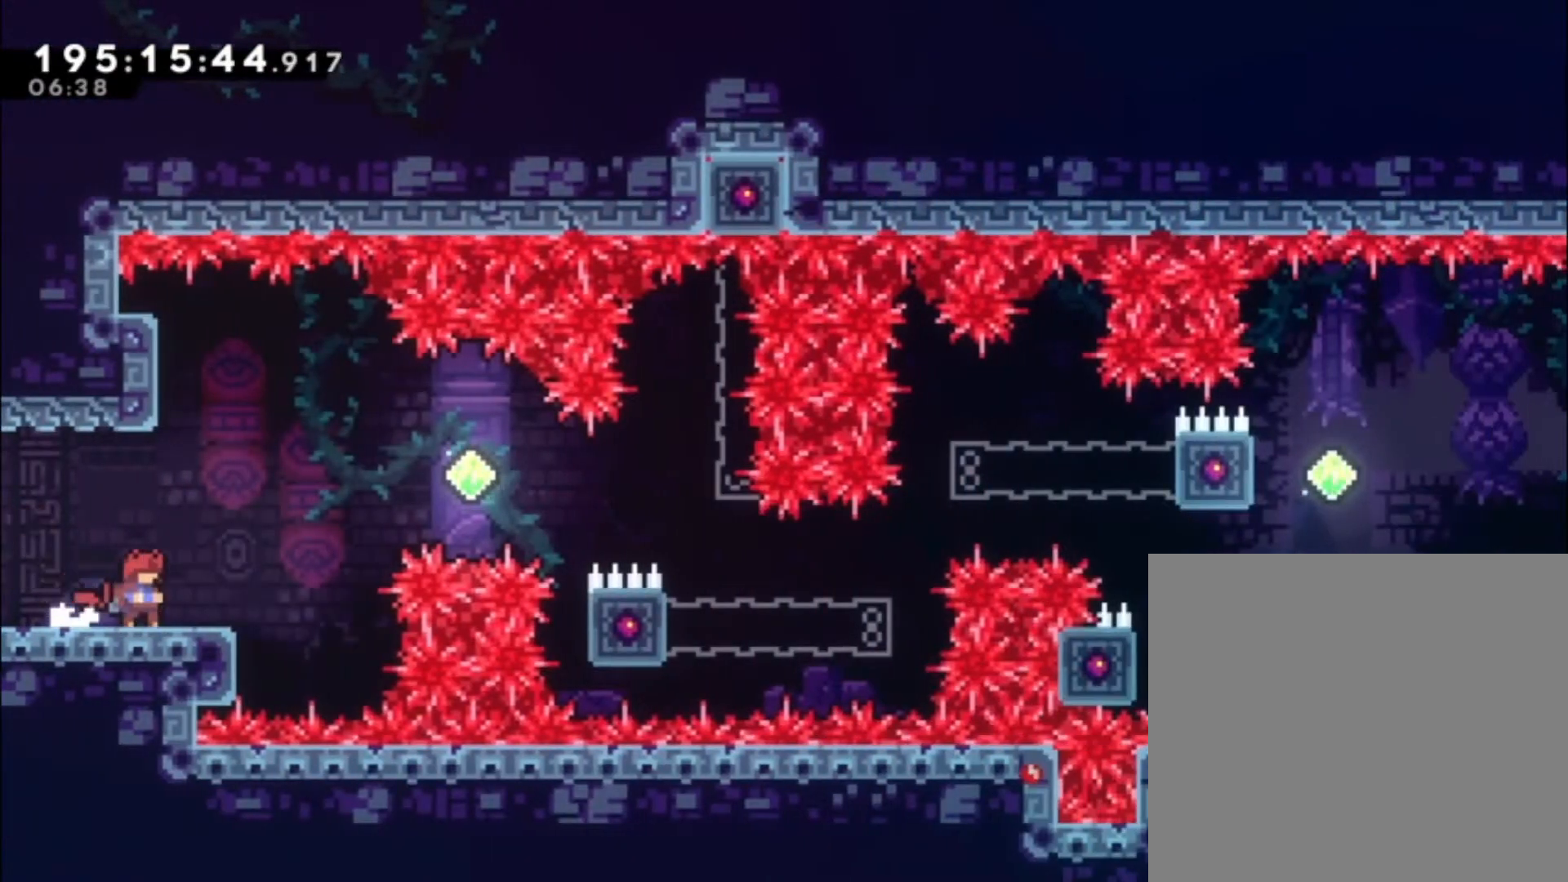
{"dt_ms": 500, "buttons": [], "left_stick": "center", "events": [[200, "A", "down"], [367, "A", "up"]]}